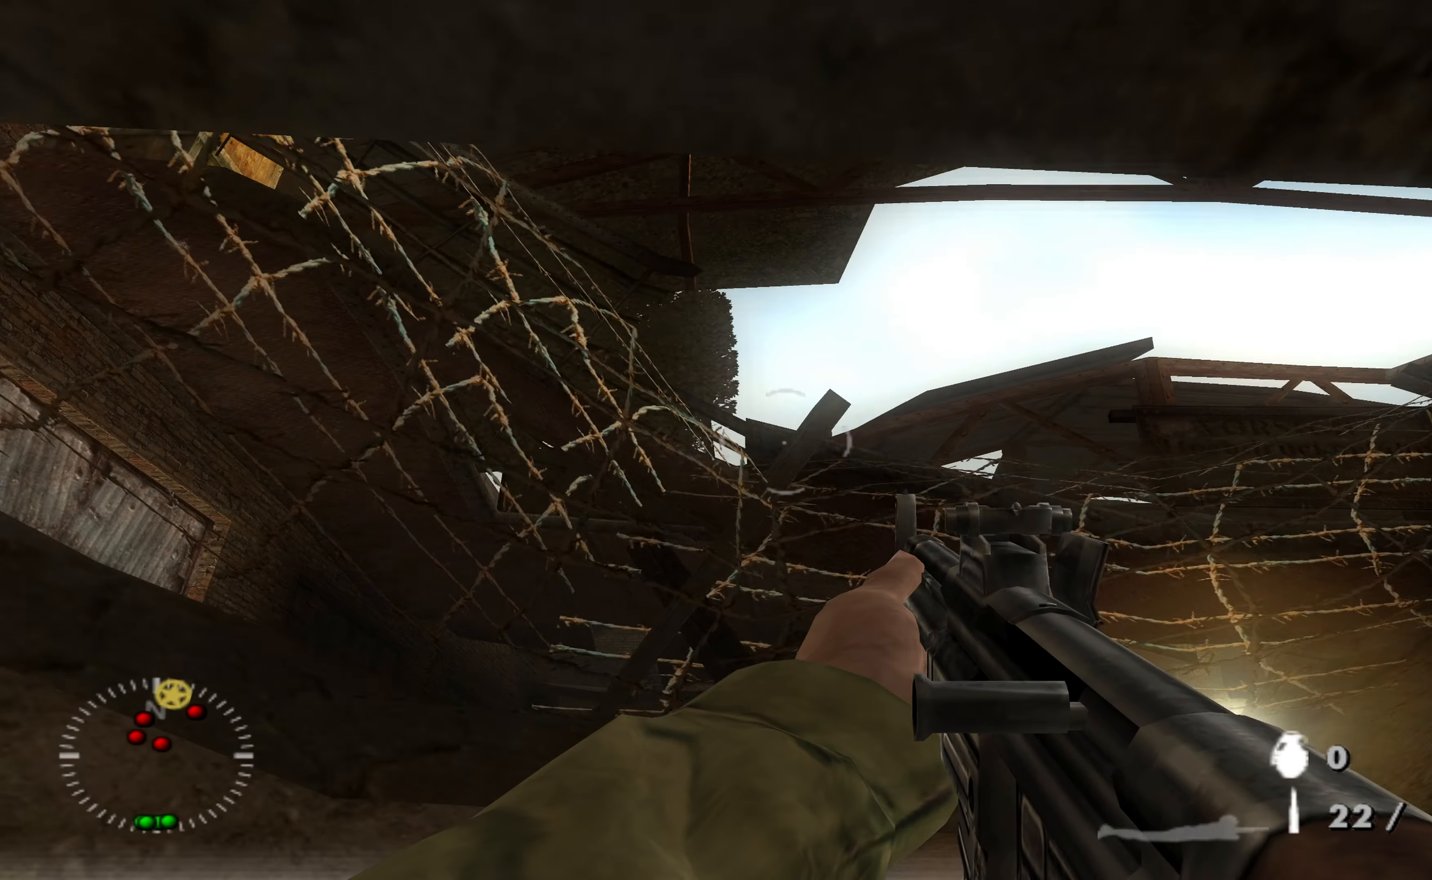
Gameplay with a controller (Xbox layout); each line is a JSON object with the inputs held at the frame after it. "events" lists button and stick changes between this image and that frame as [ms after this image, input, new state], when the widget could be followed in between.
{"buttons": [], "left_stick": "center", "right_stick": "center", "events": [[67, "left_stick", "left"], [467, "left_stick", "center"]]}
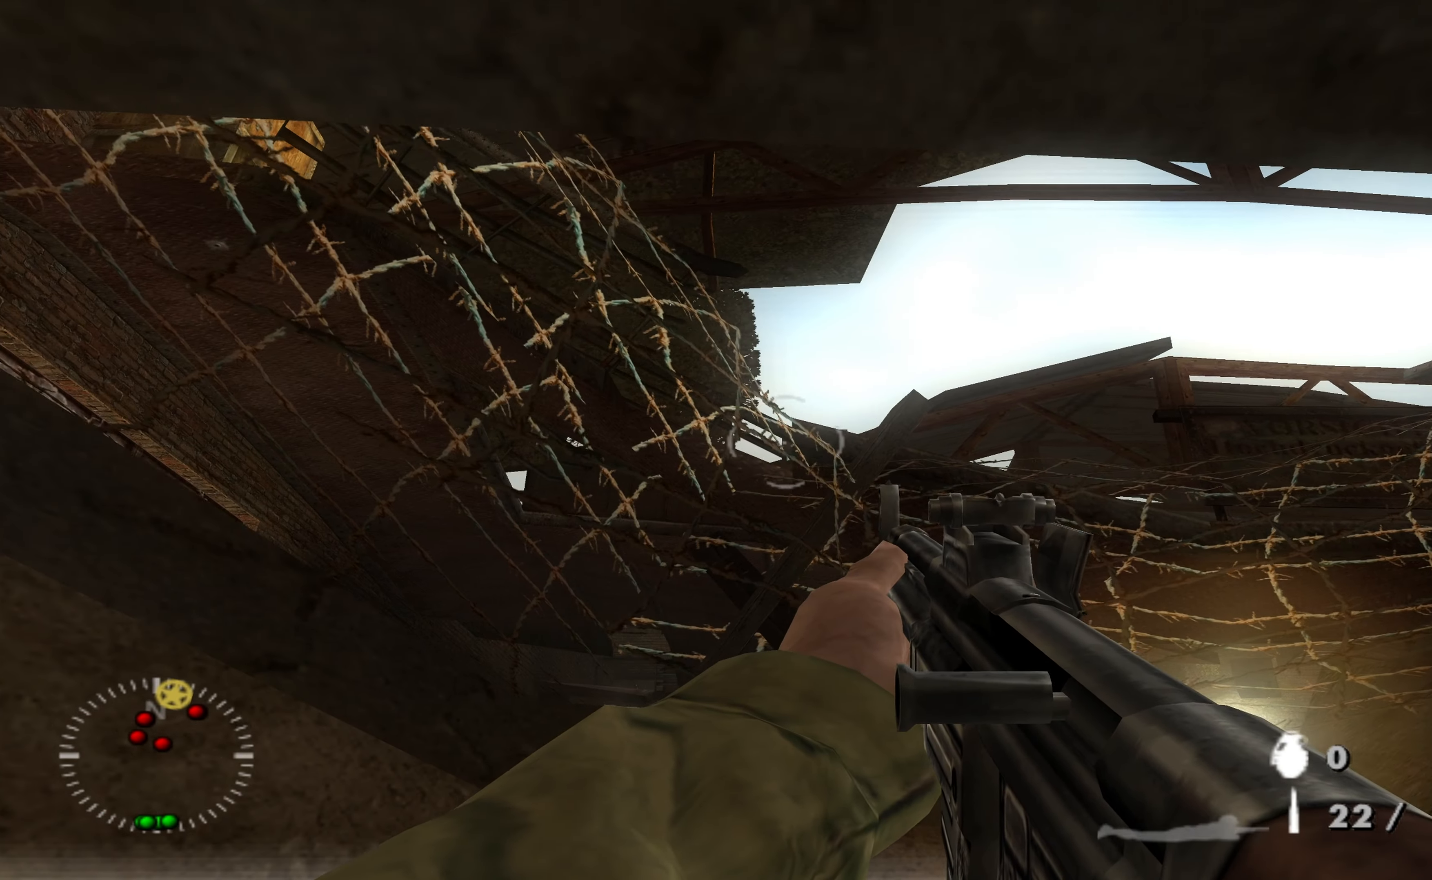
{"buttons": [], "left_stick": "center", "right_stick": "center", "events": [[133, "left_stick", "up-right"], [467, "left_stick", "center"]]}
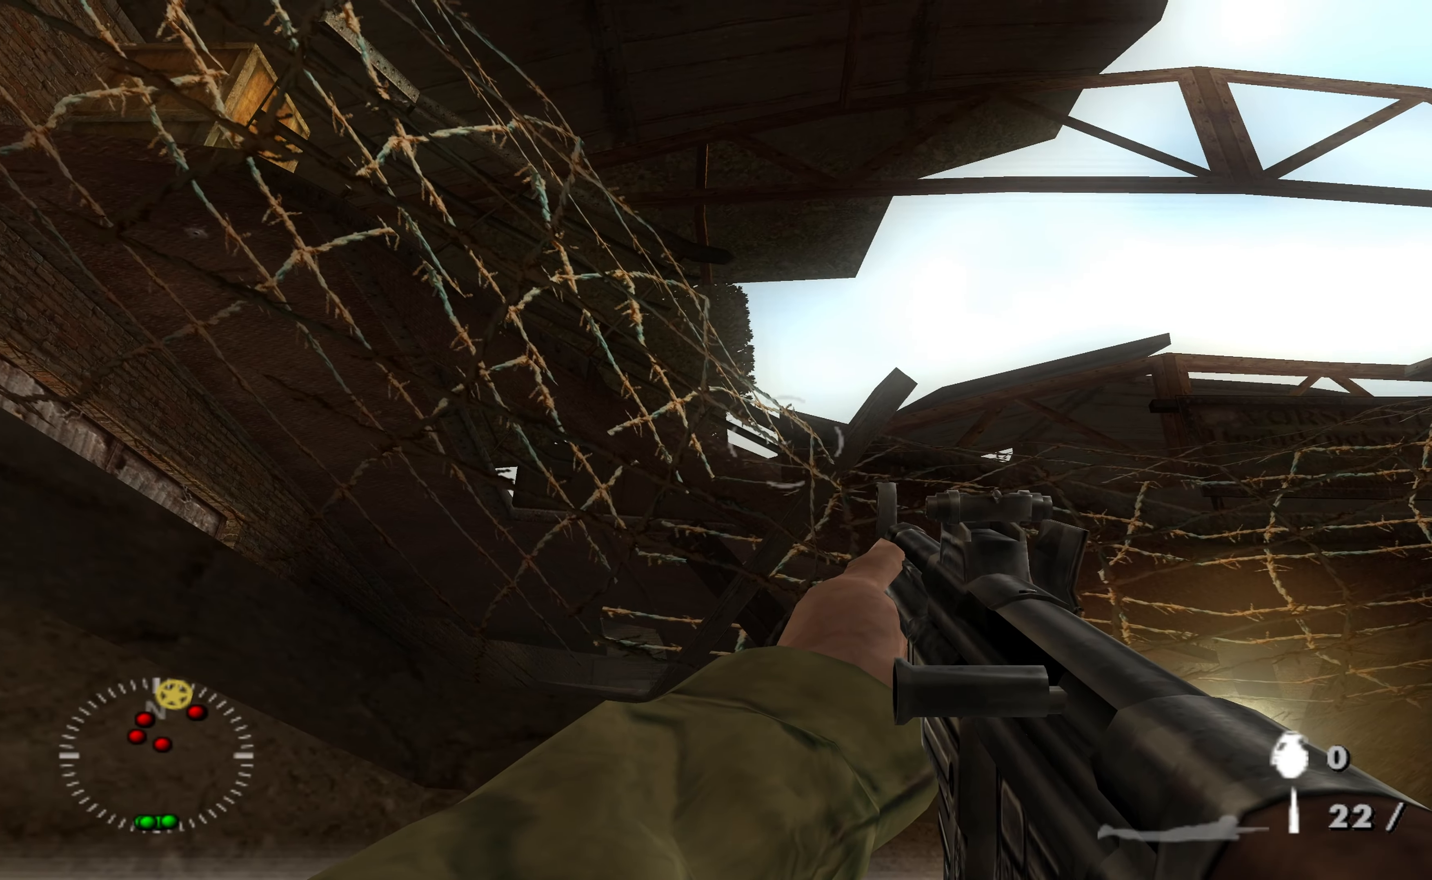
{"buttons": [], "left_stick": "up-right", "right_stick": "center", "events": [[267, "right_stick", "down-left"], [333, "left_stick", "up-right"], [400, "right_stick", "center"]]}
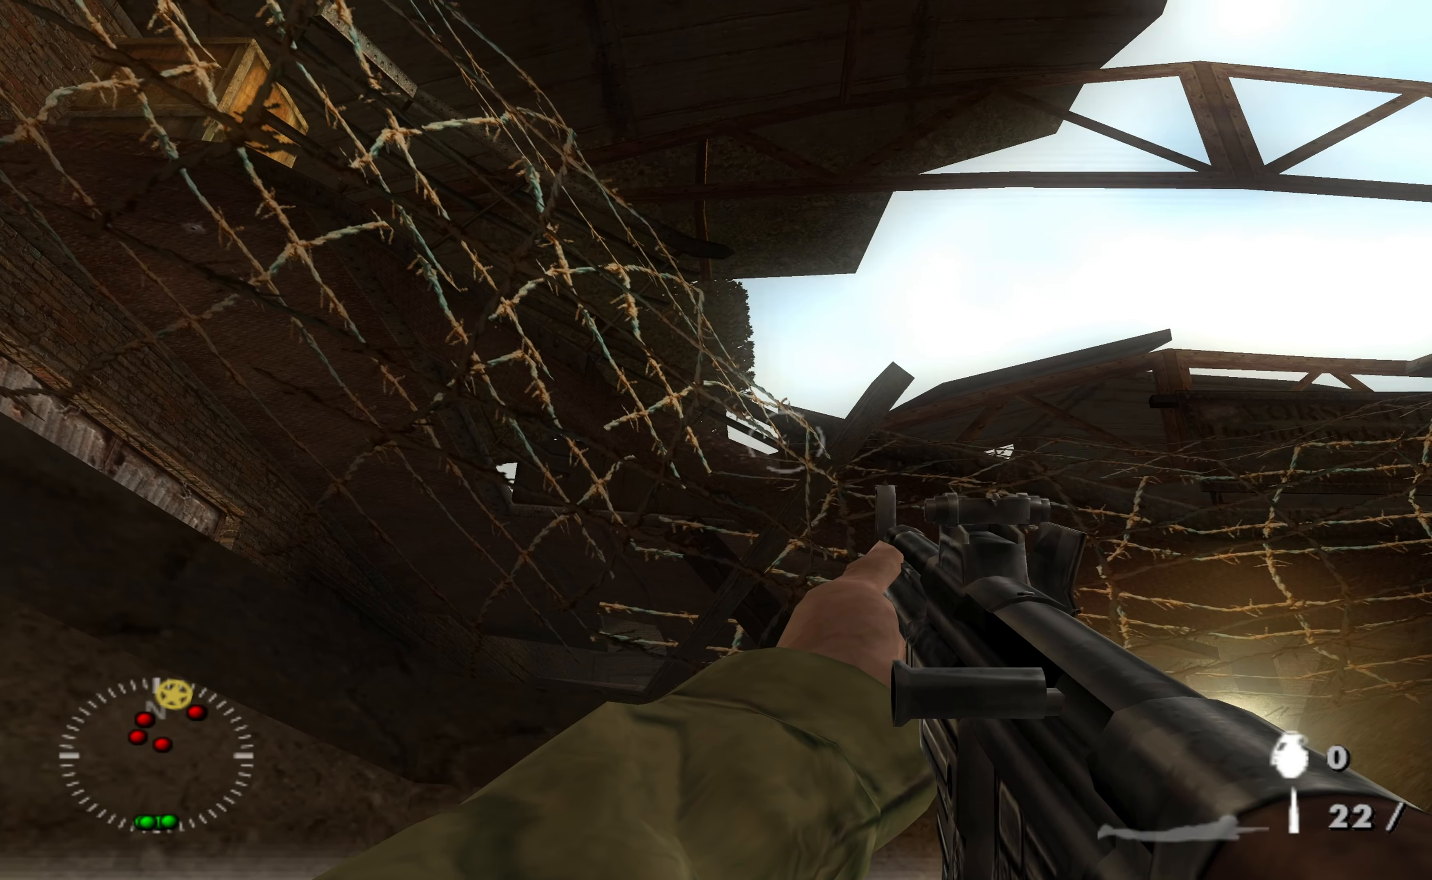
{"buttons": [], "left_stick": "up-right", "right_stick": "center", "events": [[100, "right_stick", "down-left"], [367, "right_stick", "left"], [467, "right_stick", "center"]]}
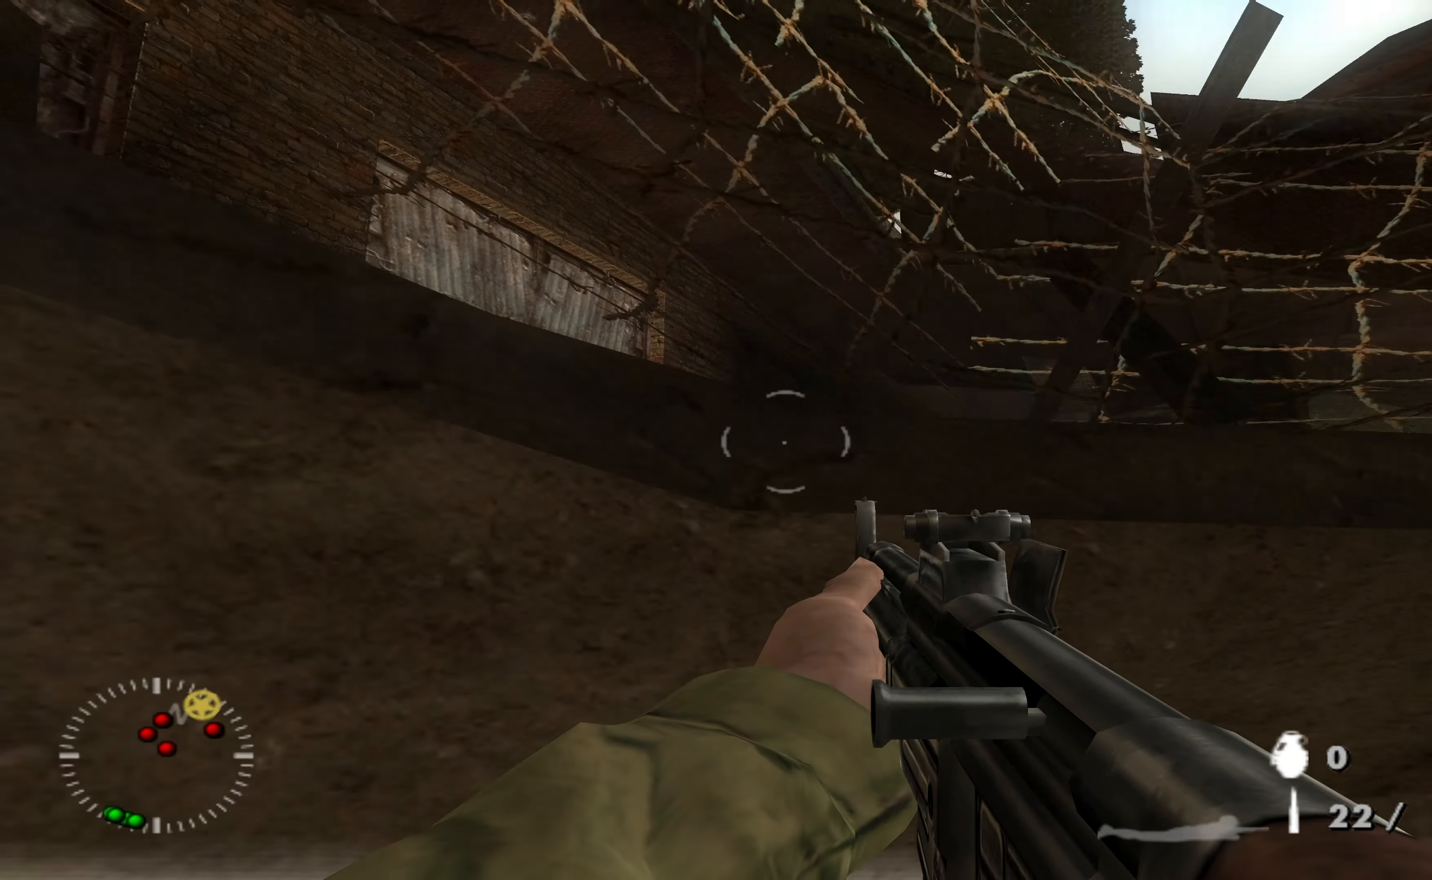
{"buttons": [], "left_stick": "up-right", "right_stick": "center", "events": []}
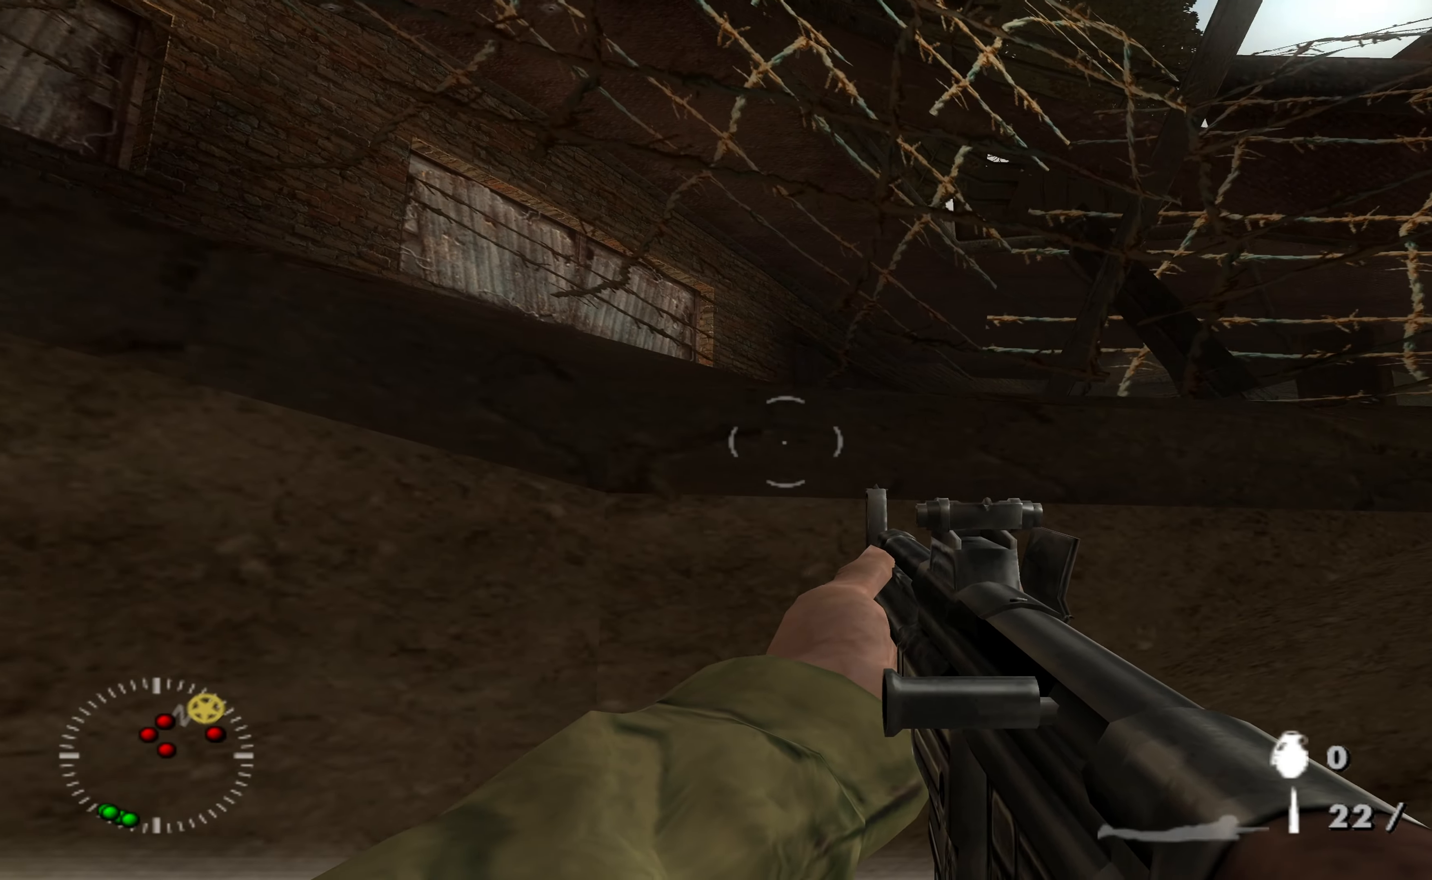
{"buttons": [], "left_stick": "up-right", "right_stick": "left", "events": [[367, "right_stick", "left"]]}
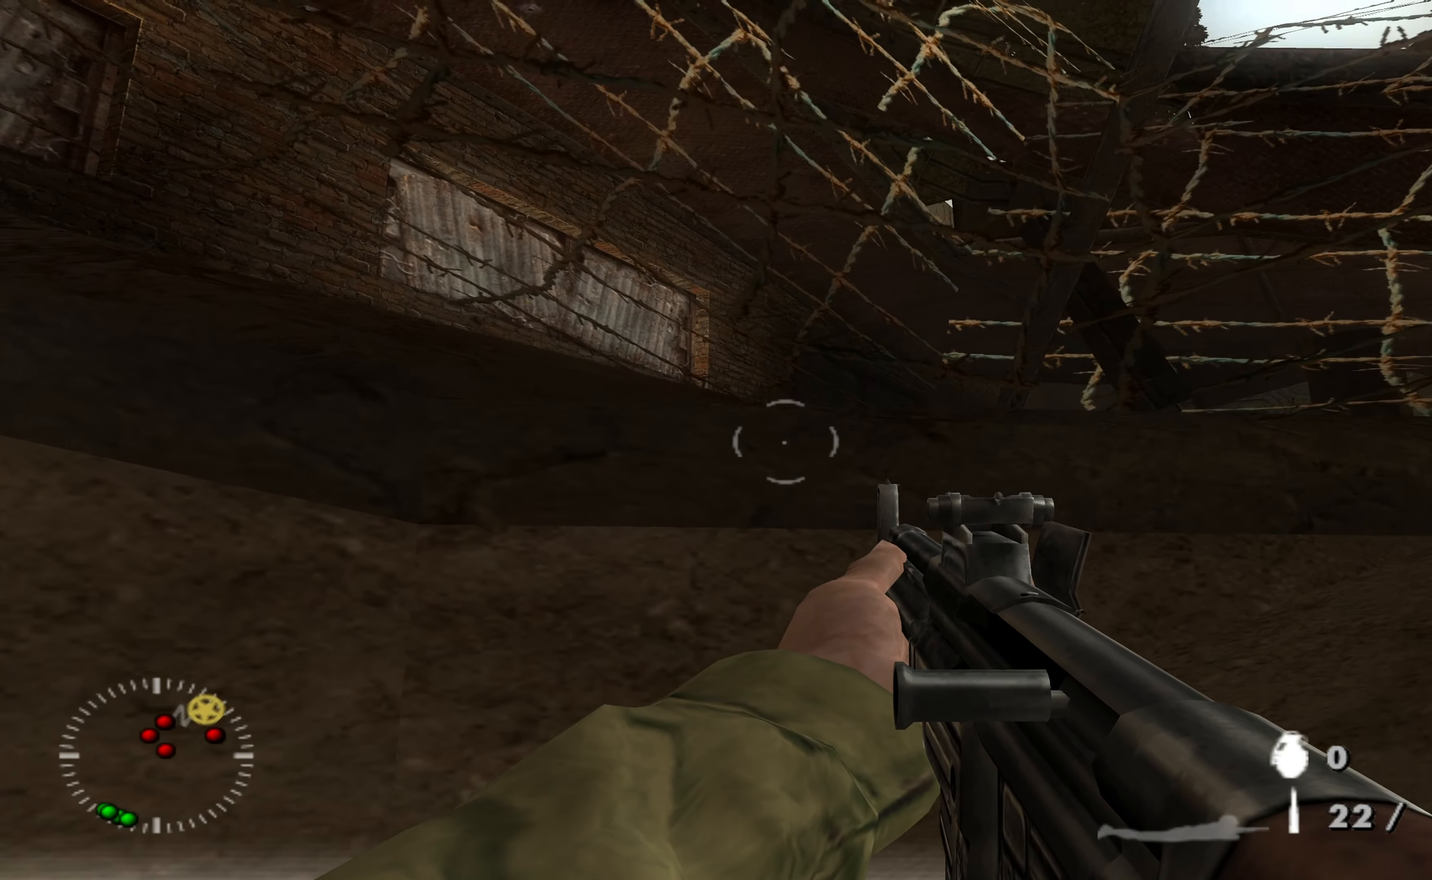
{"buttons": [], "left_stick": "up-right", "right_stick": "center", "events": [[67, "right_stick", "center"], [200, "right_stick", "down-right"], [333, "right_stick", "center"]]}
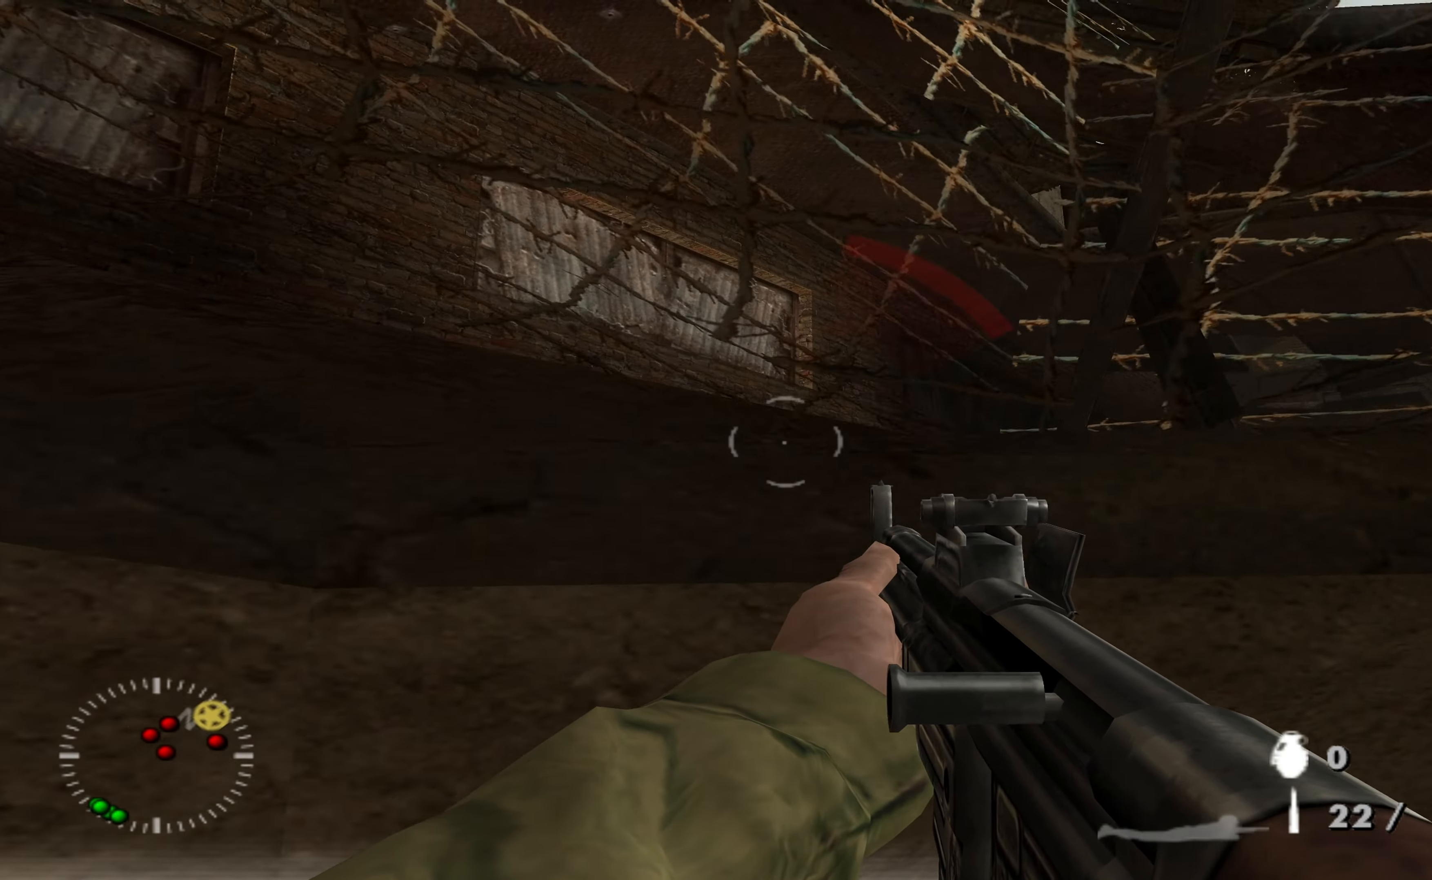
{"buttons": [], "left_stick": "down", "right_stick": "up-right", "events": [[67, "right_stick", "down-right"], [200, "right_stick", "center"], [400, "right_stick", "up-right"], [433, "left_stick", "center"], [500, "left_stick", "down"]]}
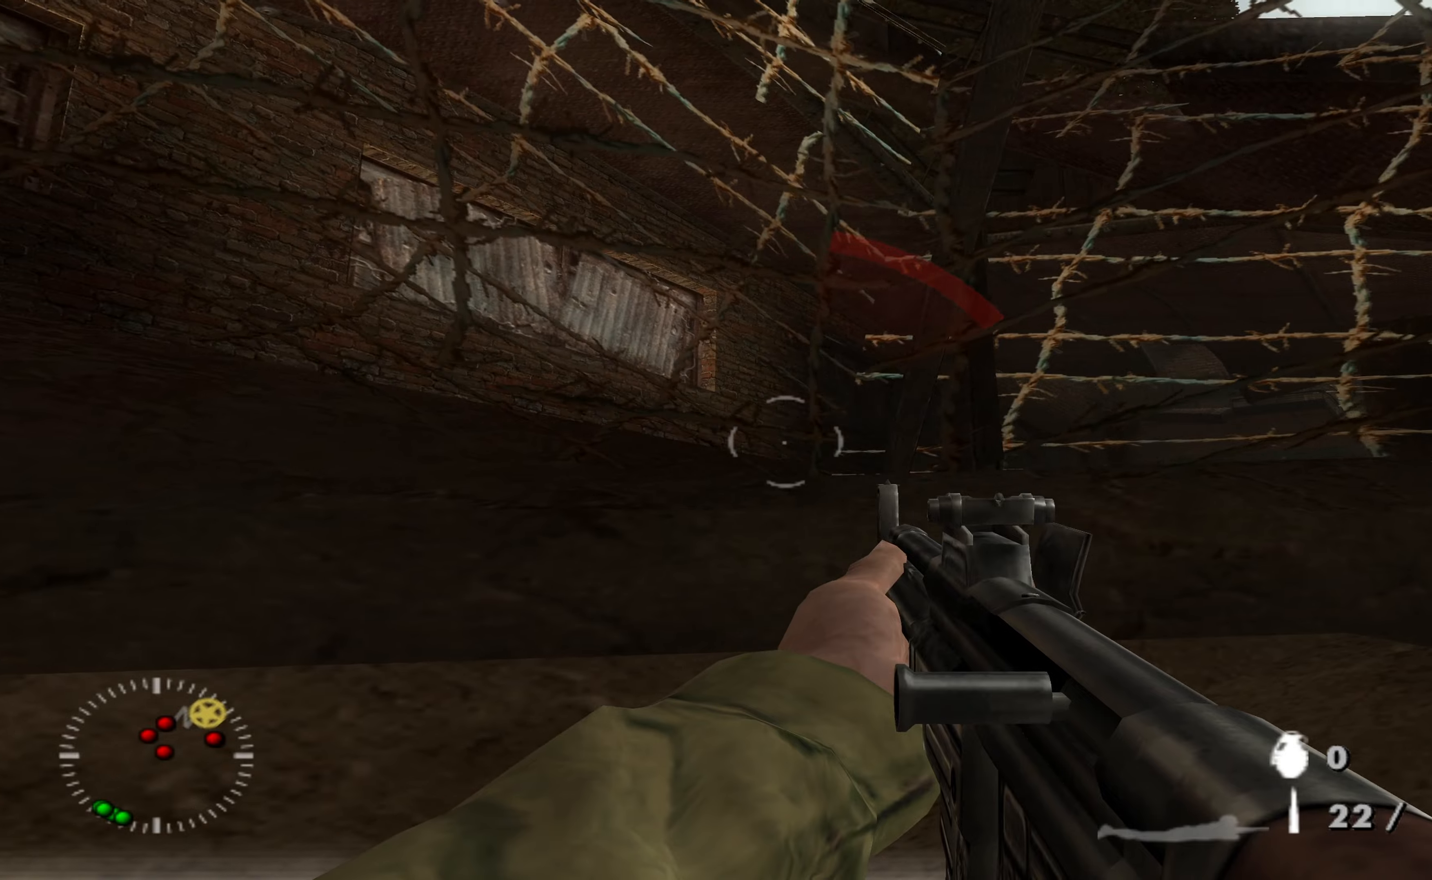
{"buttons": [], "left_stick": "right", "right_stick": "center", "events": [[233, "right_stick", "center"], [300, "left_stick", "center"], [500, "left_stick", "right"]]}
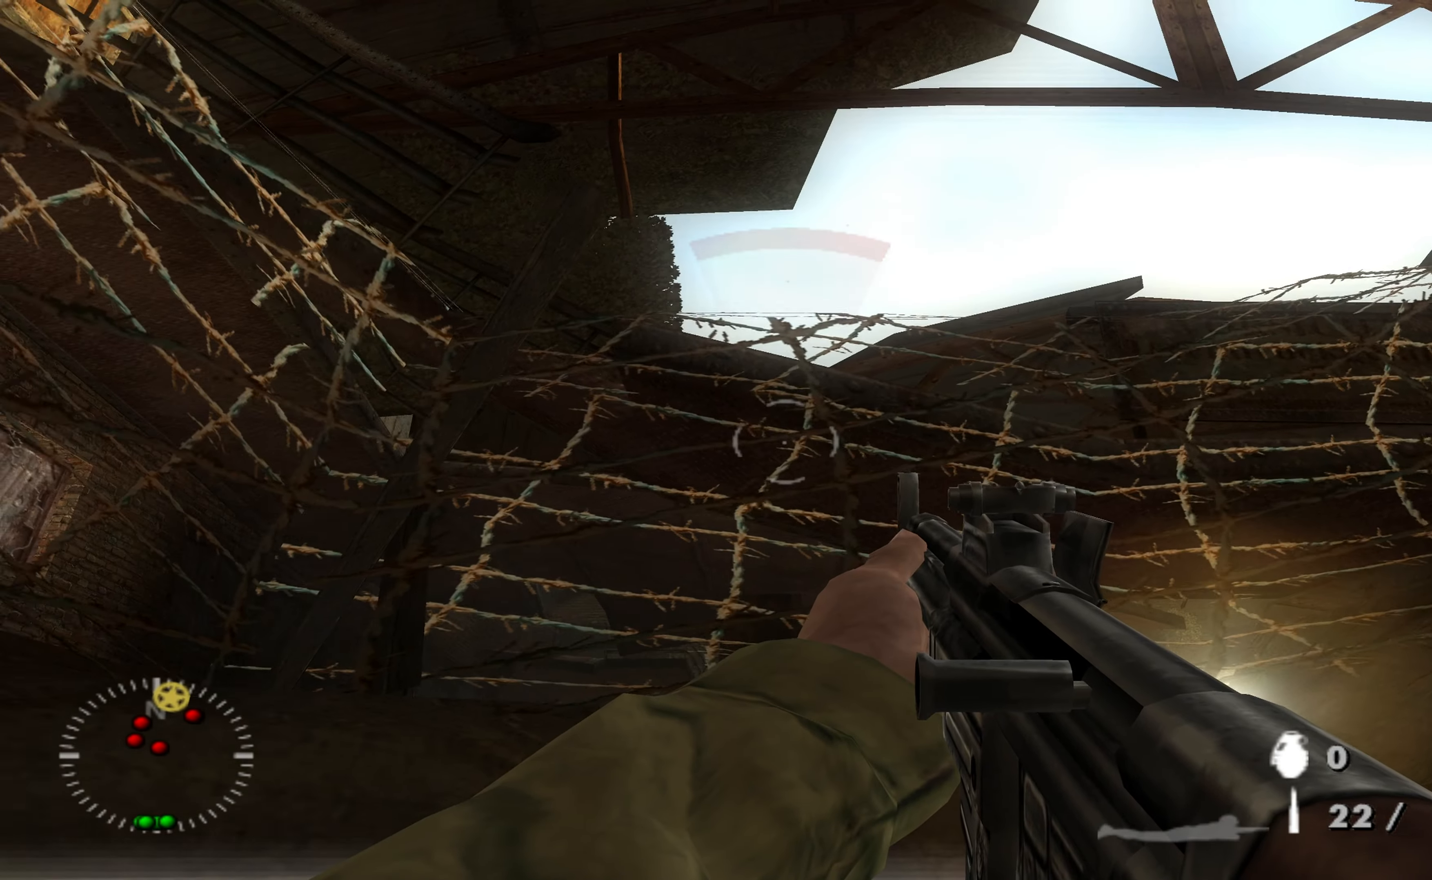
{"buttons": [], "left_stick": "right", "right_stick": "center", "events": [[133, "right_stick", "down"], [400, "right_stick", "center"]]}
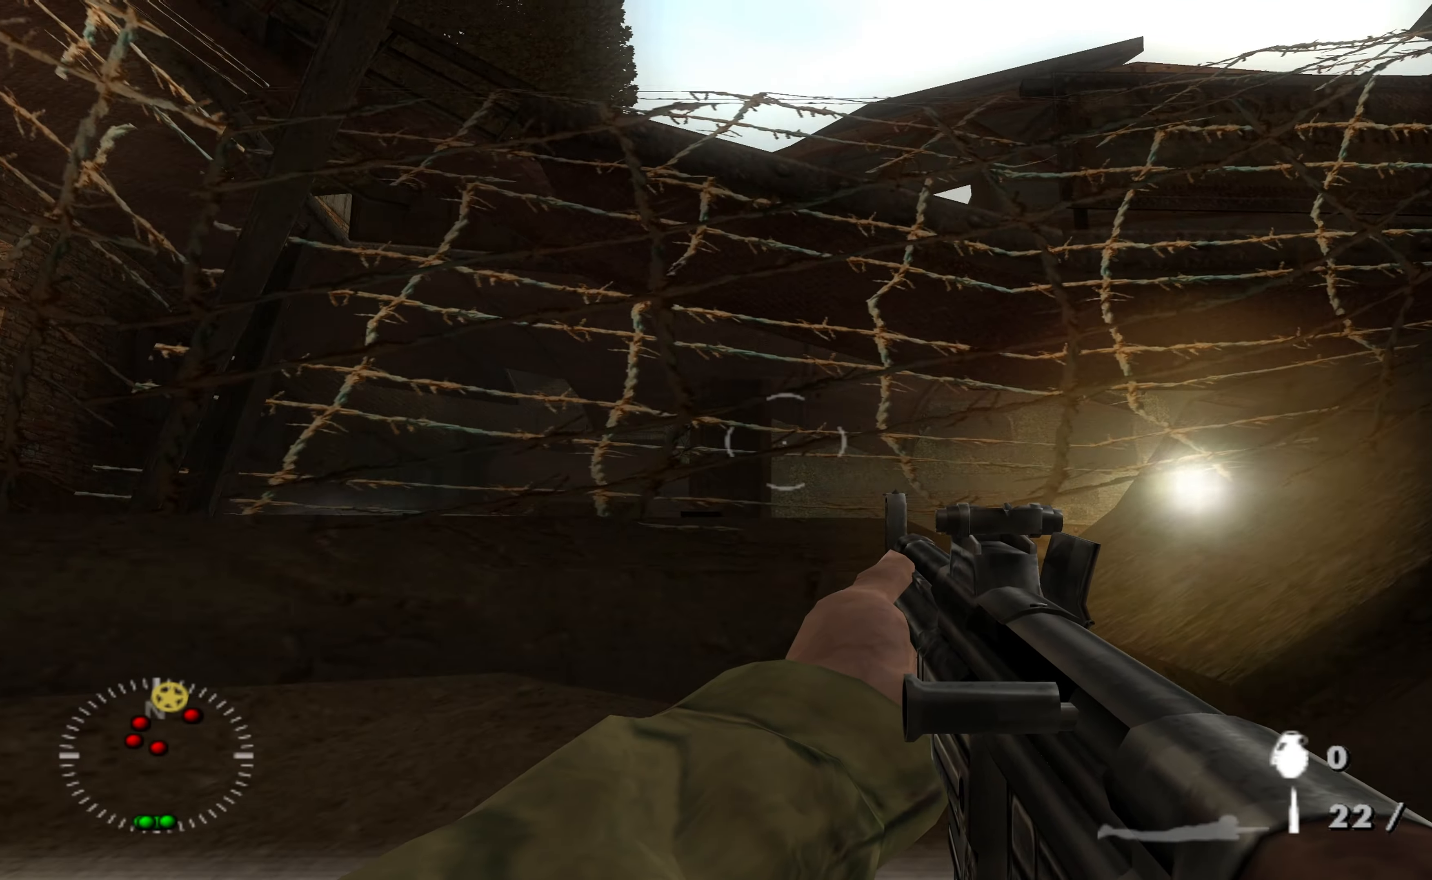
{"buttons": [], "left_stick": "up-right", "right_stick": "down", "events": [[400, "right_stick", "down"], [433, "left_stick", "up-right"]]}
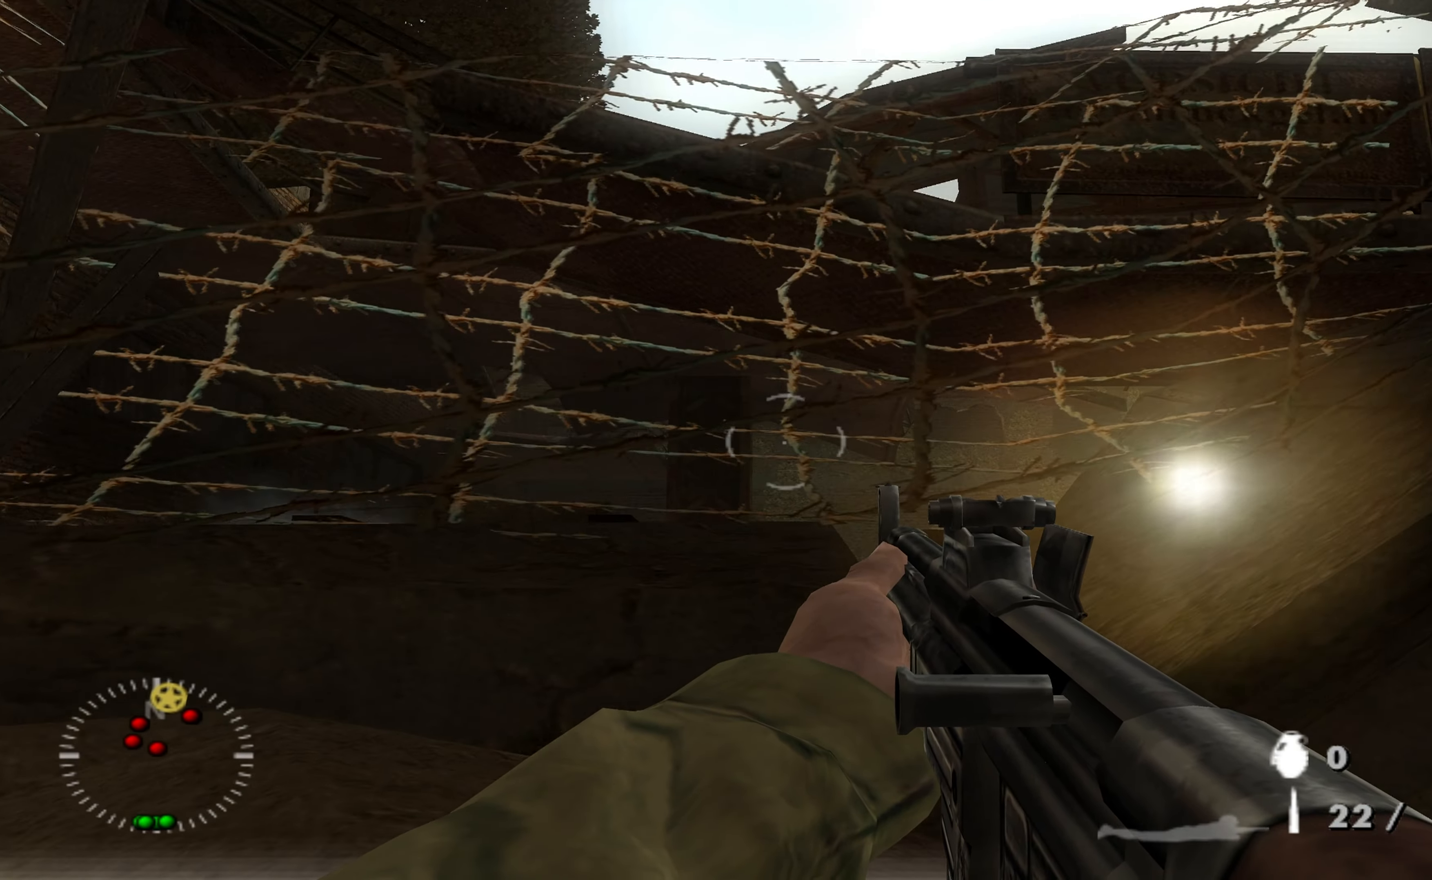
{"buttons": [], "left_stick": "up-right", "right_stick": "center", "events": [[33, "right_stick", "center"]]}
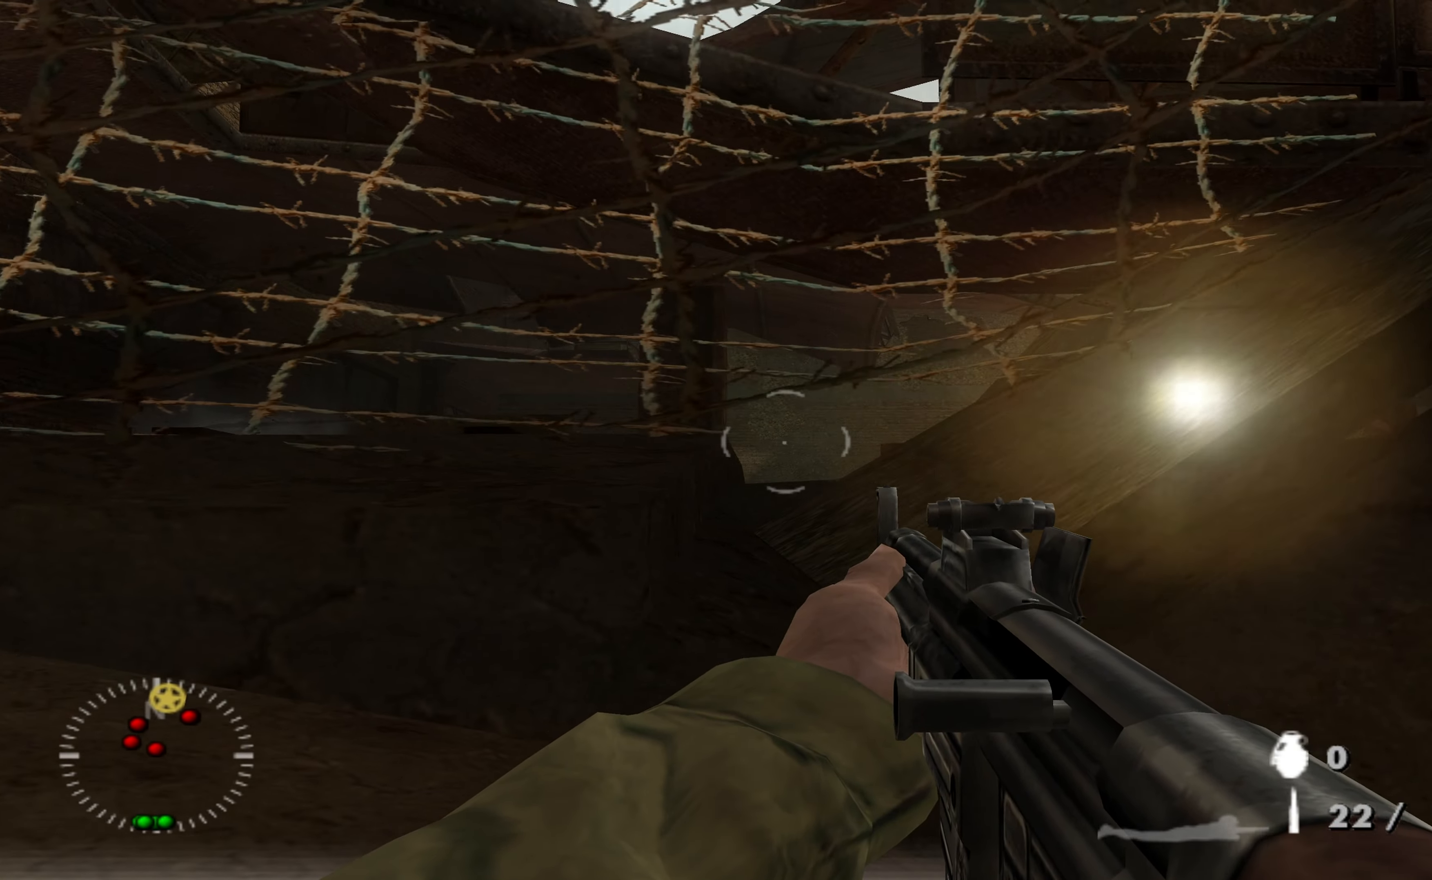
{"buttons": [], "left_stick": "up-right", "right_stick": "up-left", "events": [[500, "right_stick", "up-left"]]}
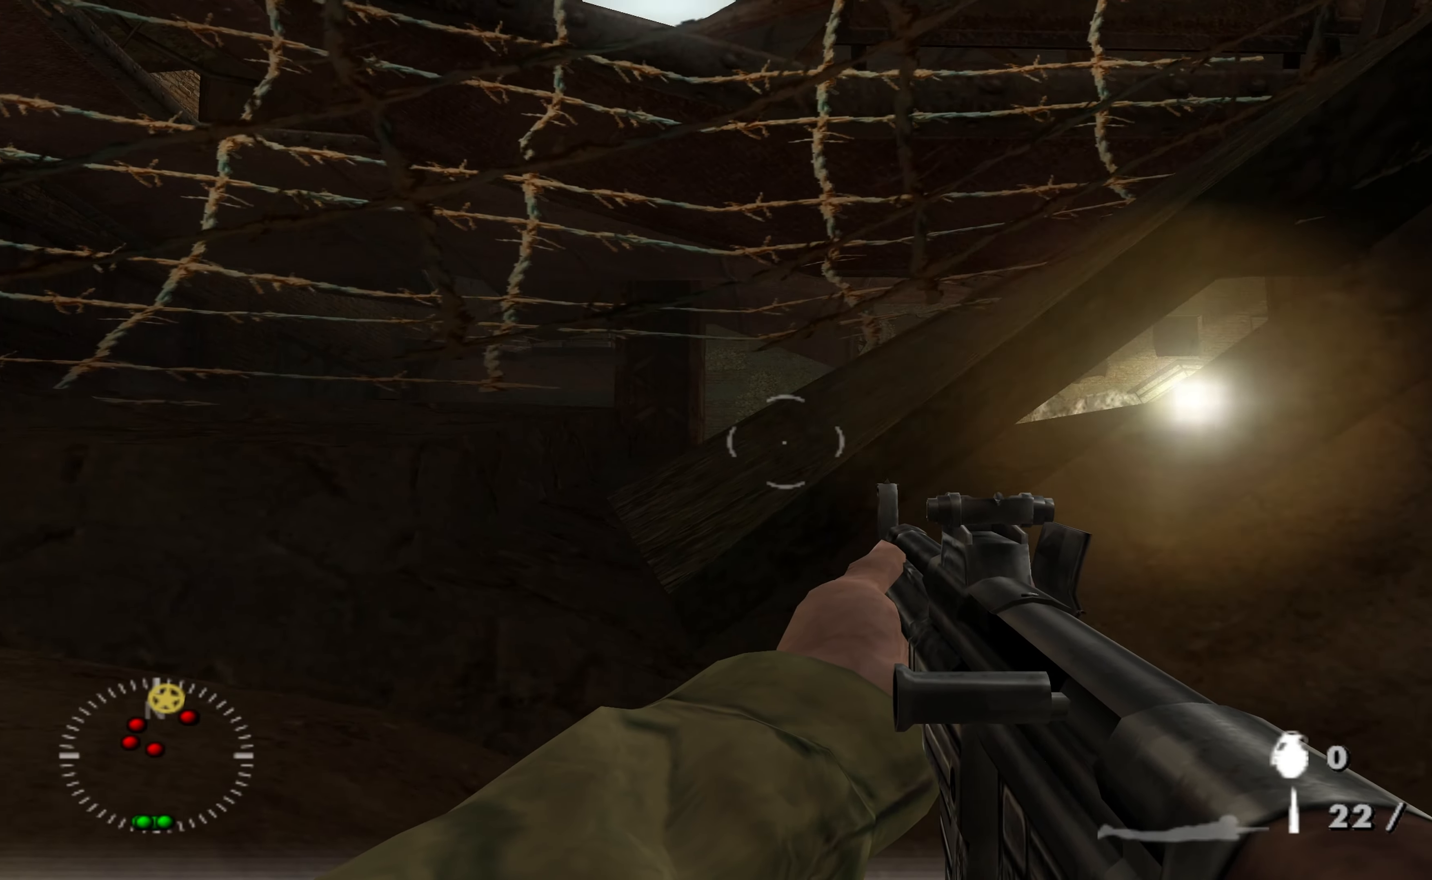
{"buttons": [], "left_stick": "right", "right_stick": "right", "events": [[166, "right_stick", "center"], [400, "left_stick", "right"], [400, "right_stick", "right"]]}
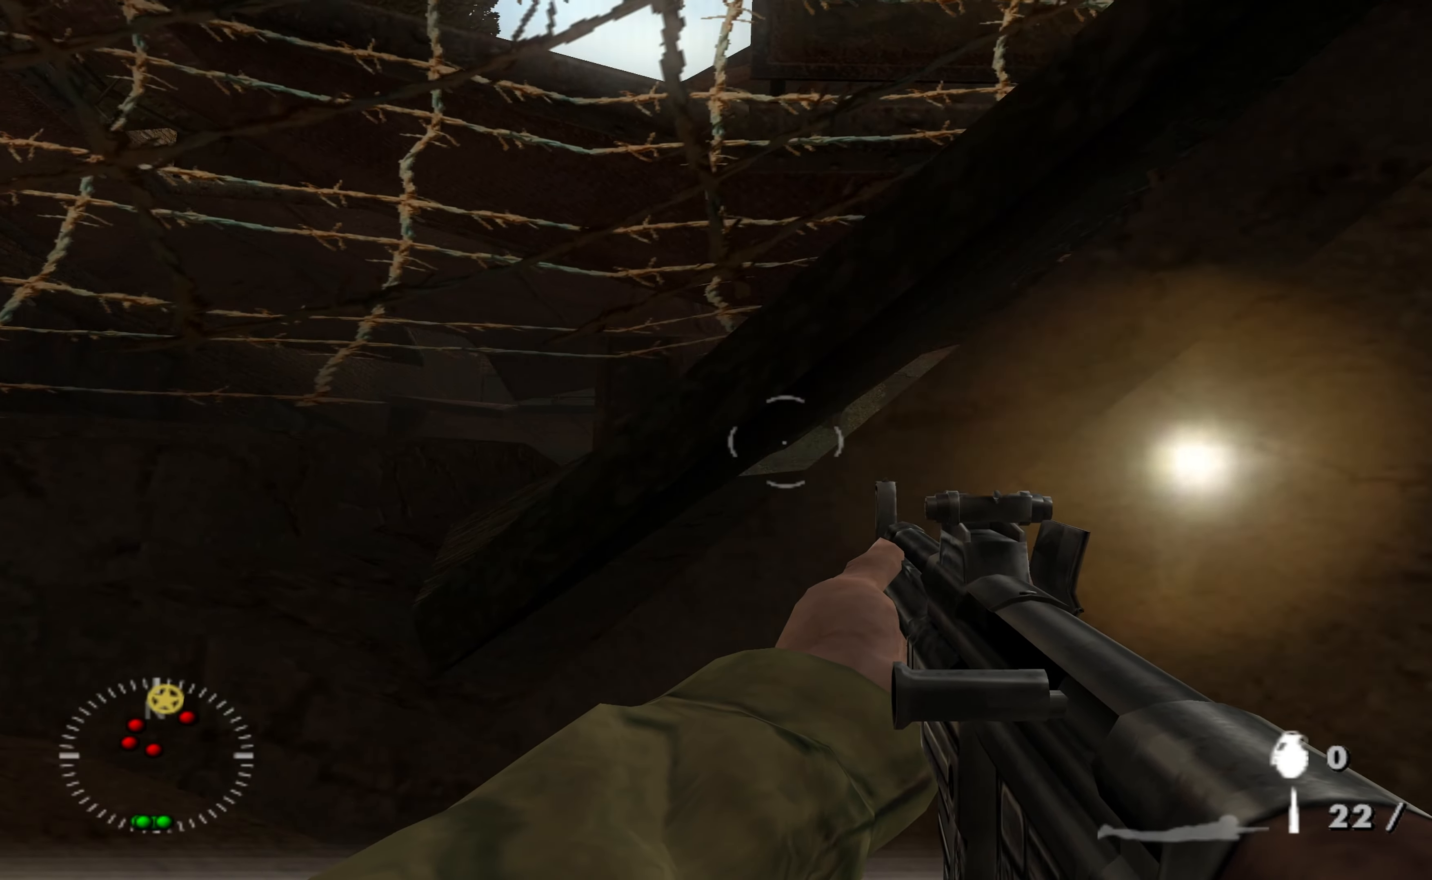
{"buttons": [], "left_stick": "up-right", "right_stick": "down-right", "events": [[100, "right_stick", "down-right"], [500, "left_stick", "up-right"]]}
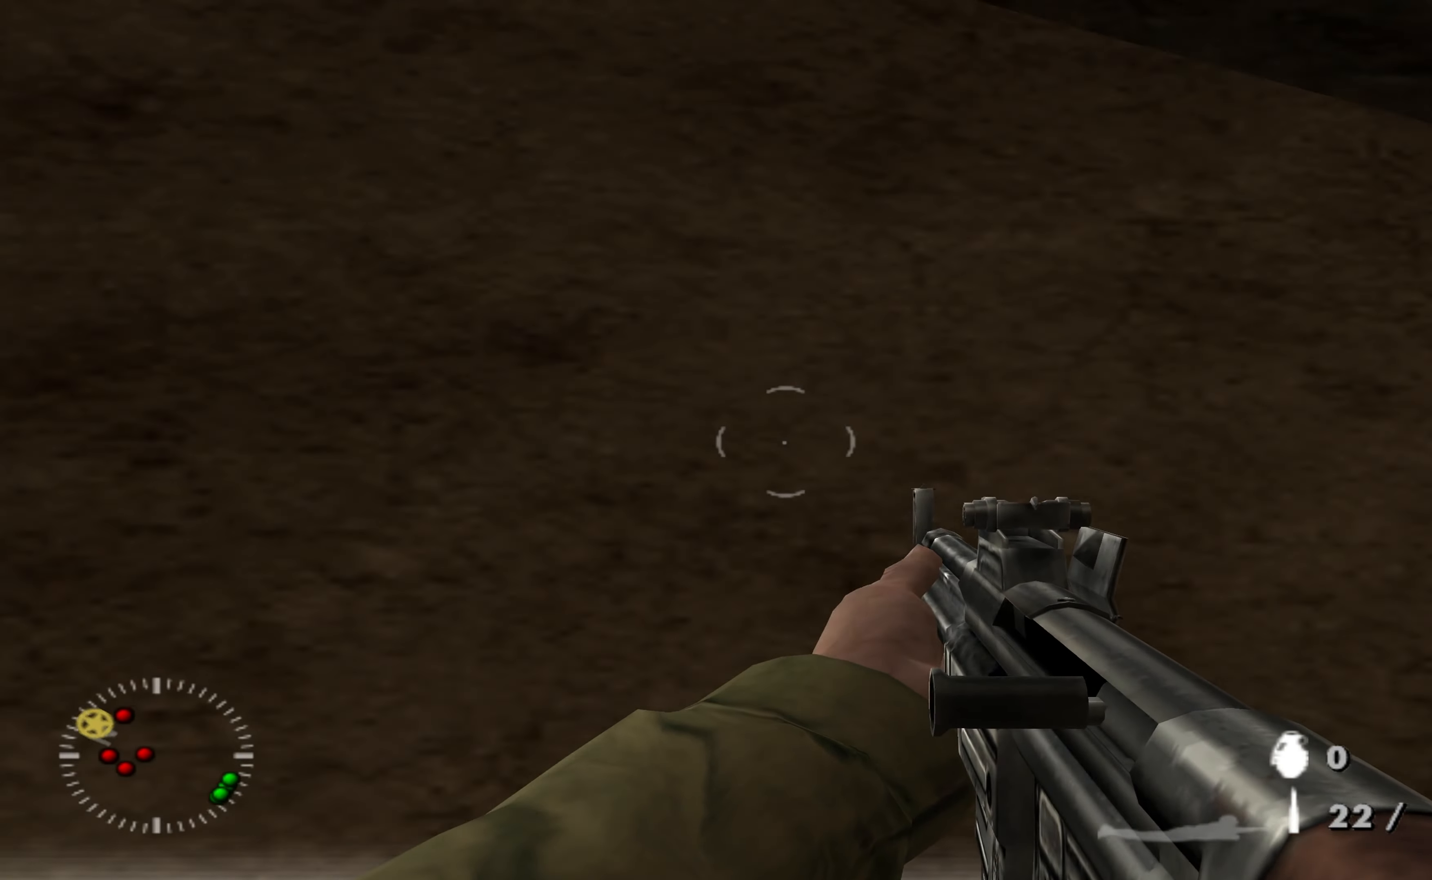
{"buttons": [], "left_stick": "down-right", "right_stick": "right", "events": [[133, "right_stick", "center"], [300, "left_stick", "down-right"], [366, "right_stick", "right"]]}
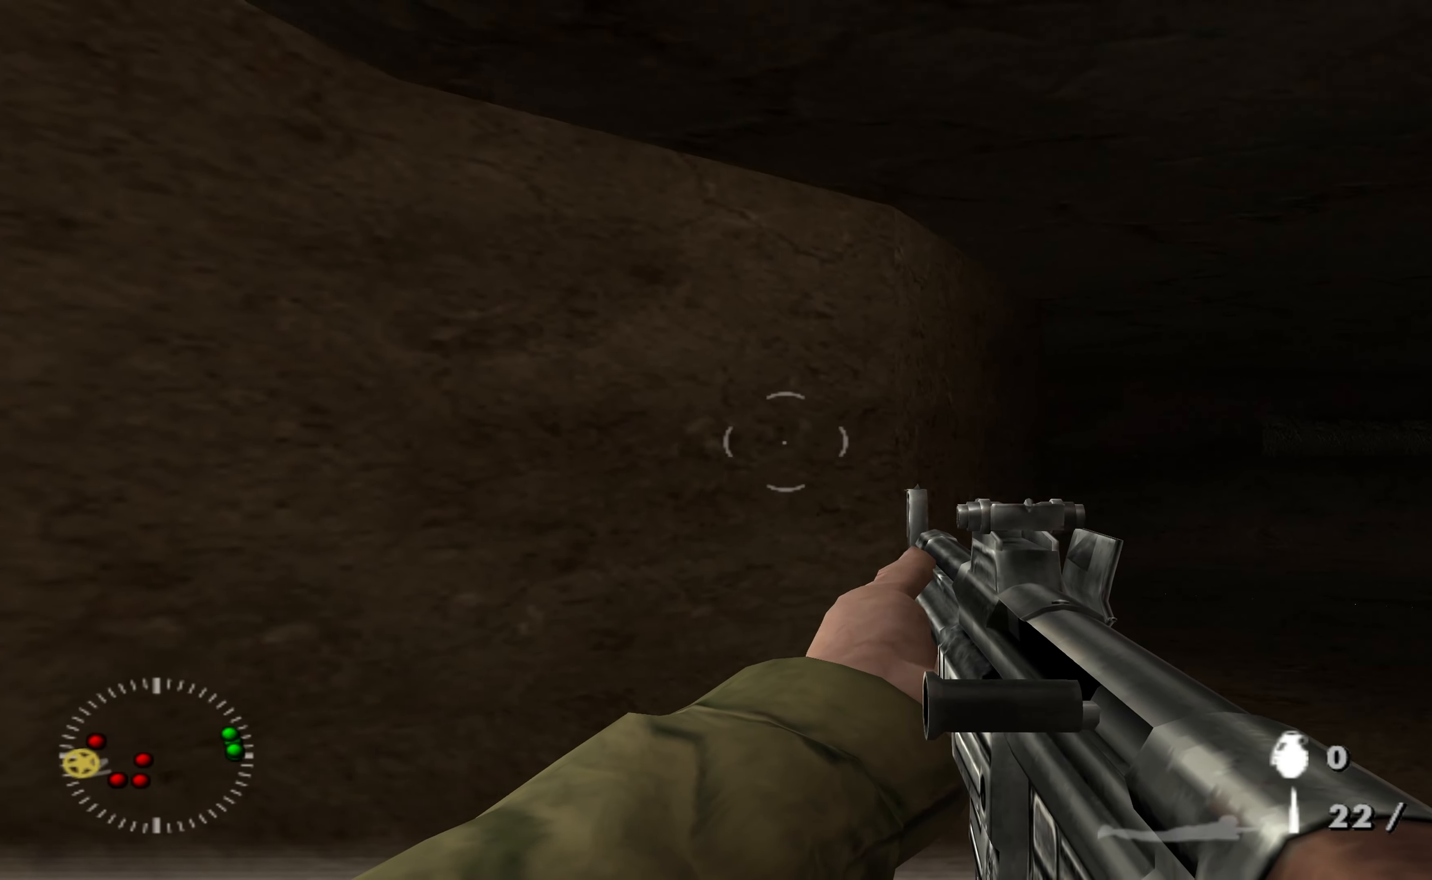
{"buttons": [], "left_stick": "up", "right_stick": "center", "events": [[66, "left_stick", "up-right"], [133, "right_stick", "center"], [300, "left_stick", "up"]]}
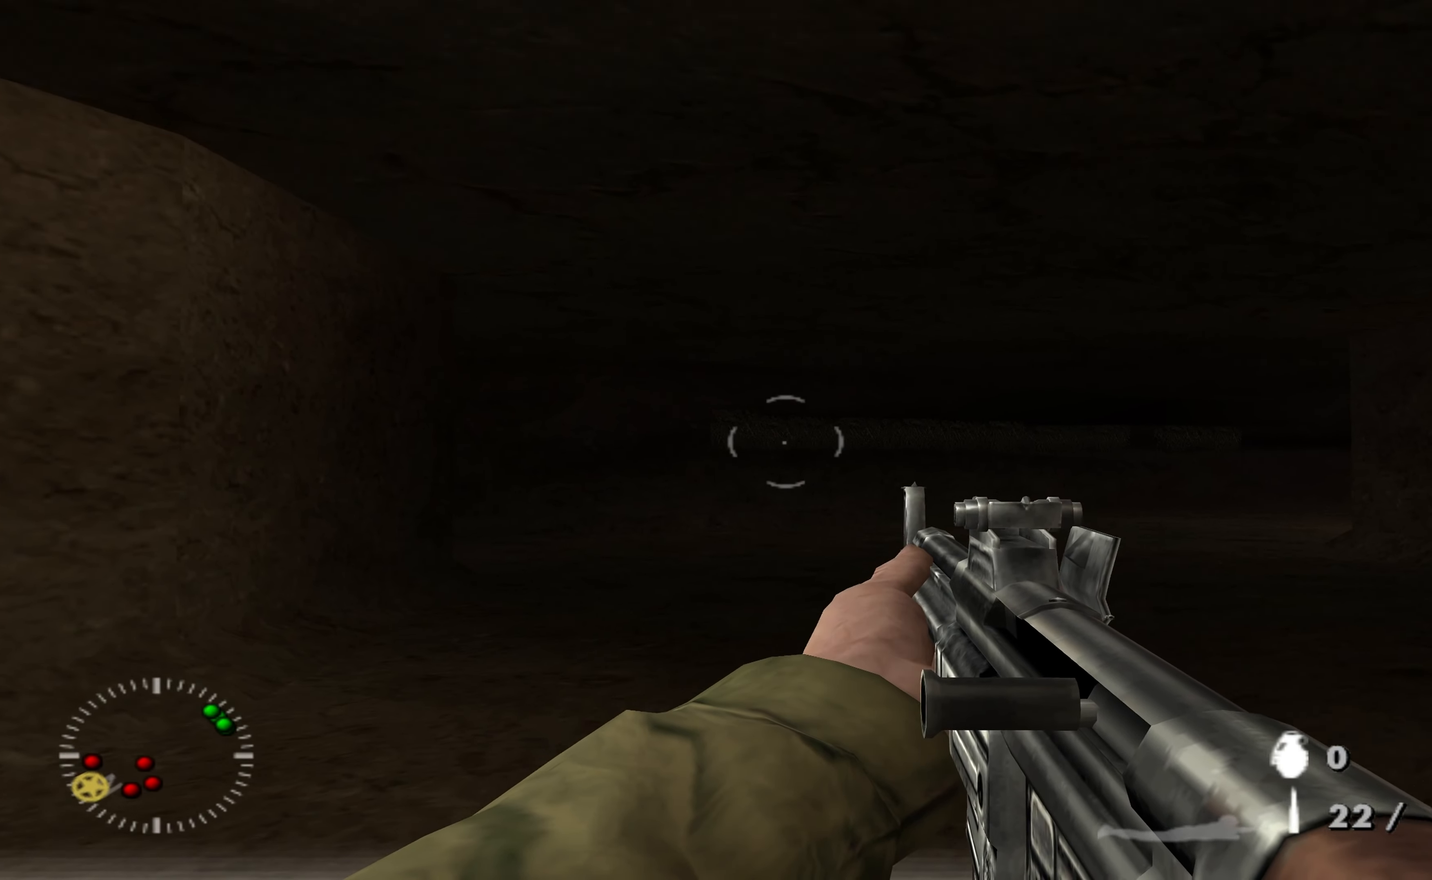
{"buttons": [], "left_stick": "up", "right_stick": "right", "events": [[400, "right_stick", "right"]]}
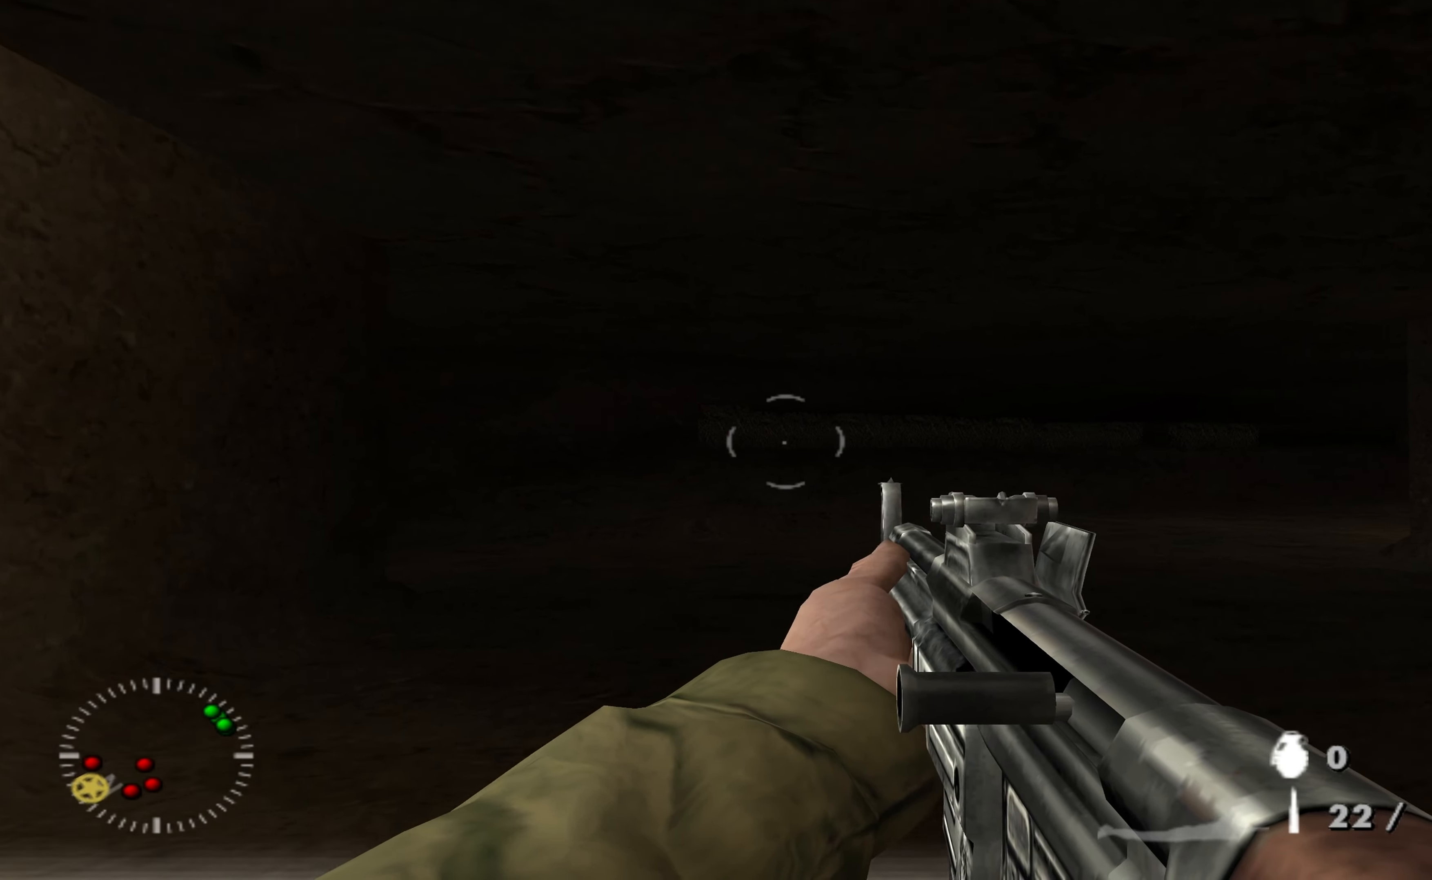
{"buttons": [], "left_stick": "up", "right_stick": "center", "events": [[100, "right_stick", "center"]]}
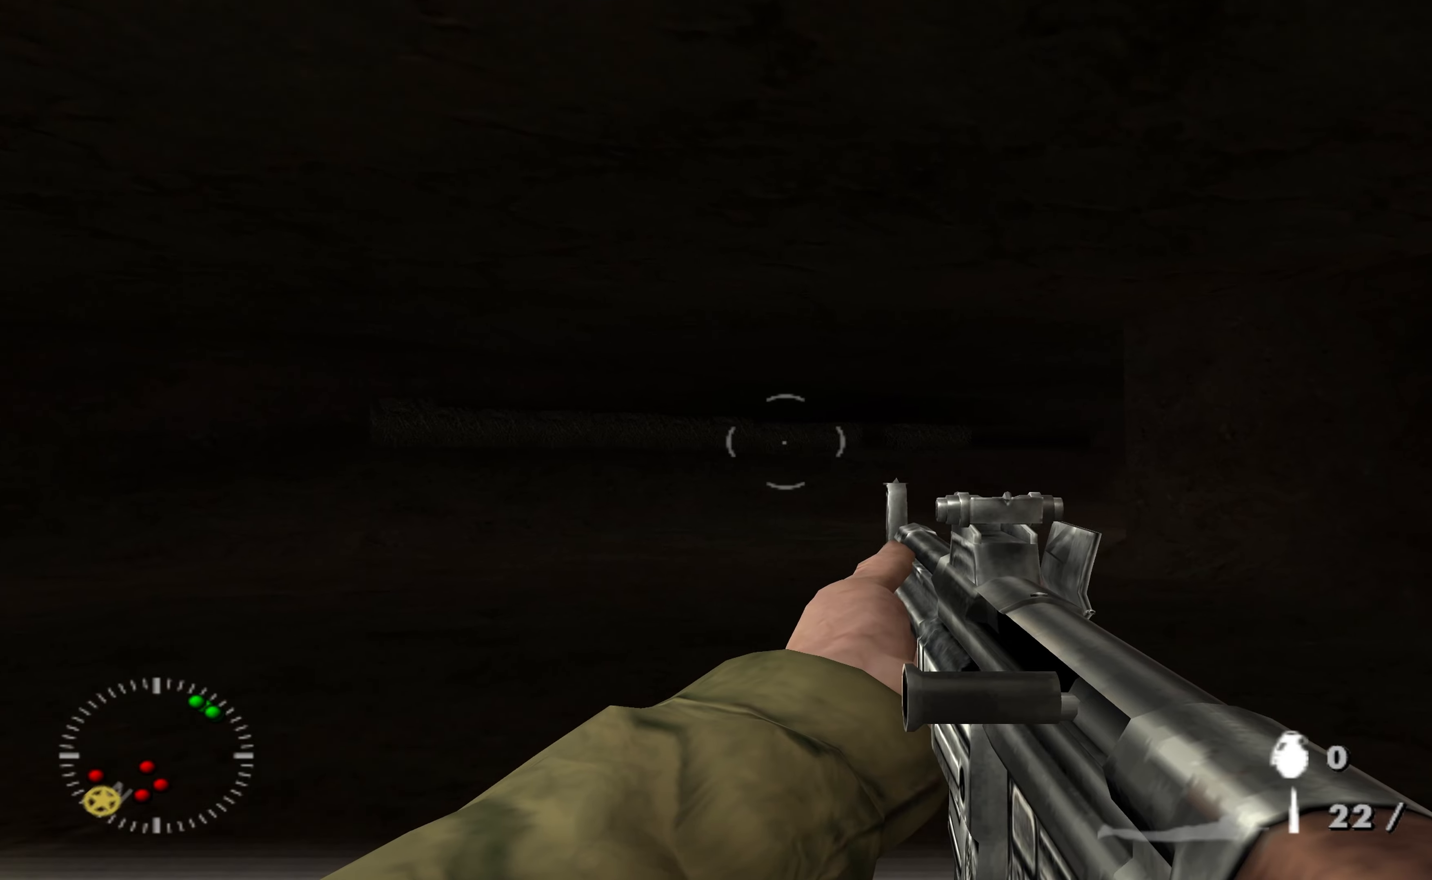
{"buttons": [], "left_stick": "up", "right_stick": "center", "events": []}
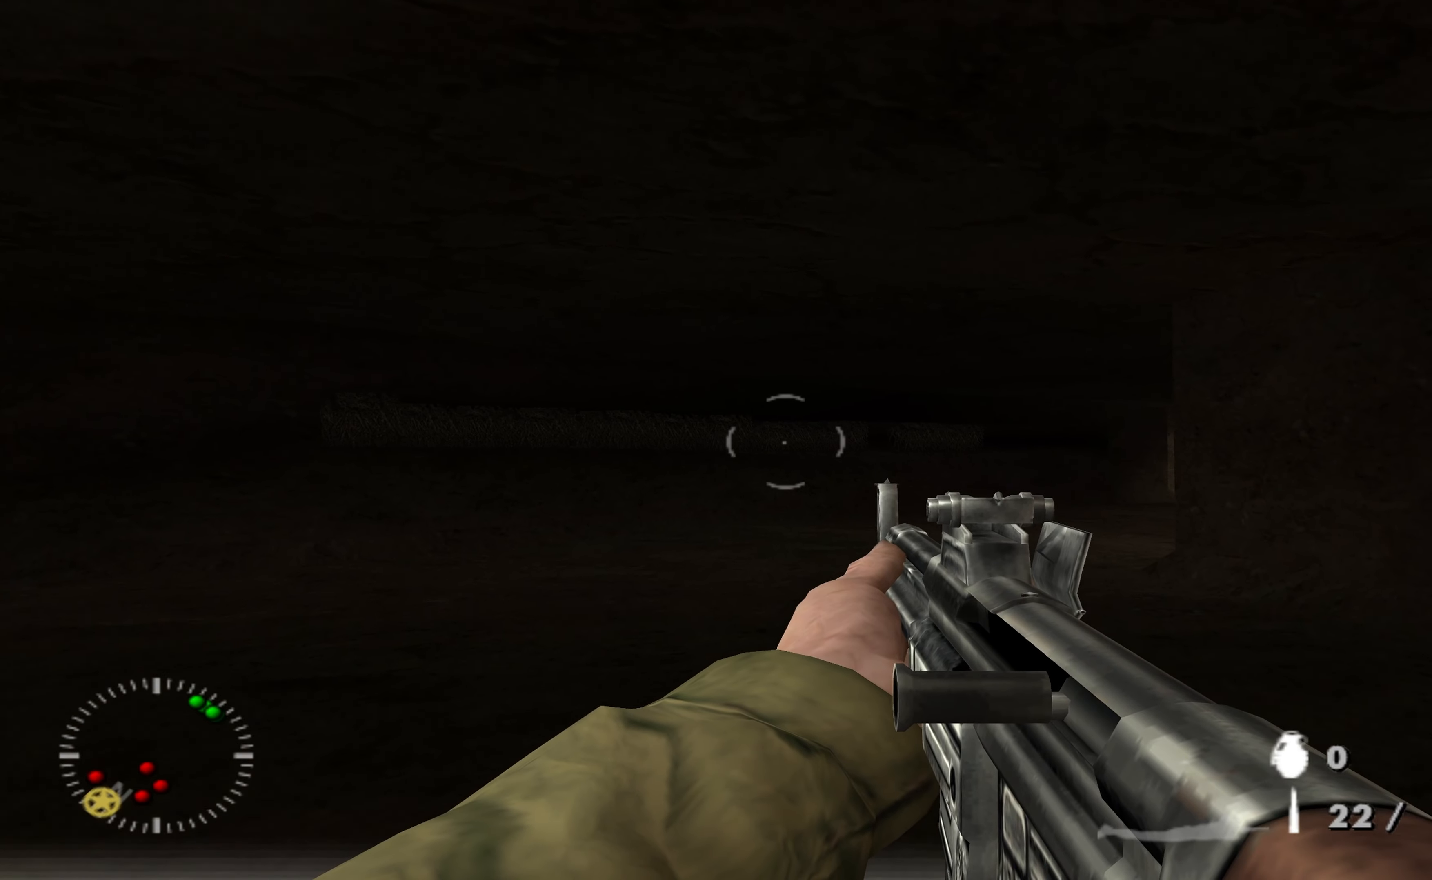
{"buttons": [], "left_stick": "up", "right_stick": "left", "events": [[134, "right_stick", "left"]]}
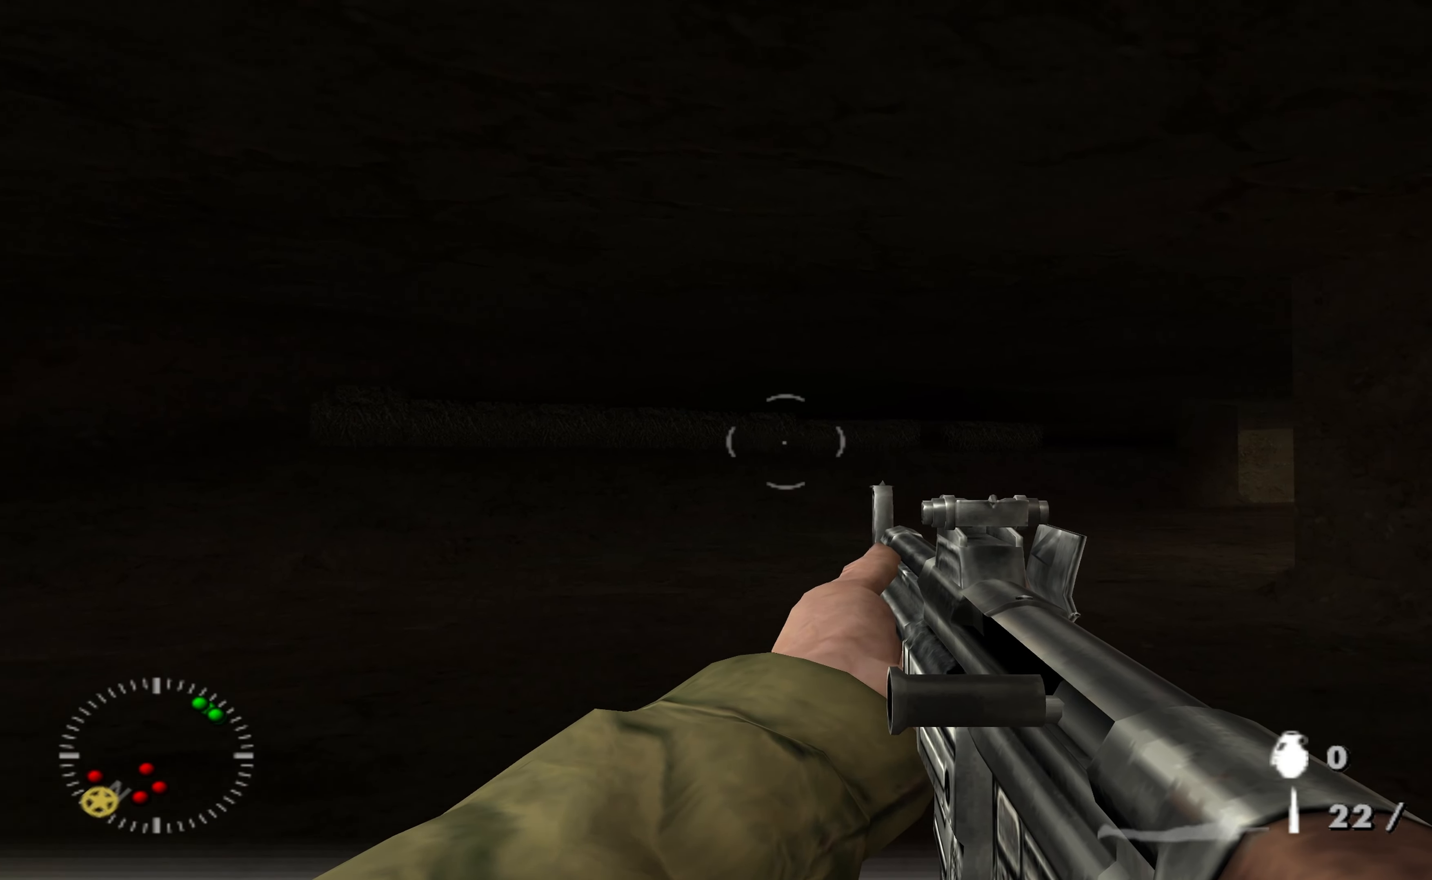
{"buttons": [], "left_stick": "up-right", "right_stick": "center", "events": [[267, "right_stick", "center"], [300, "left_stick", "up-right"]]}
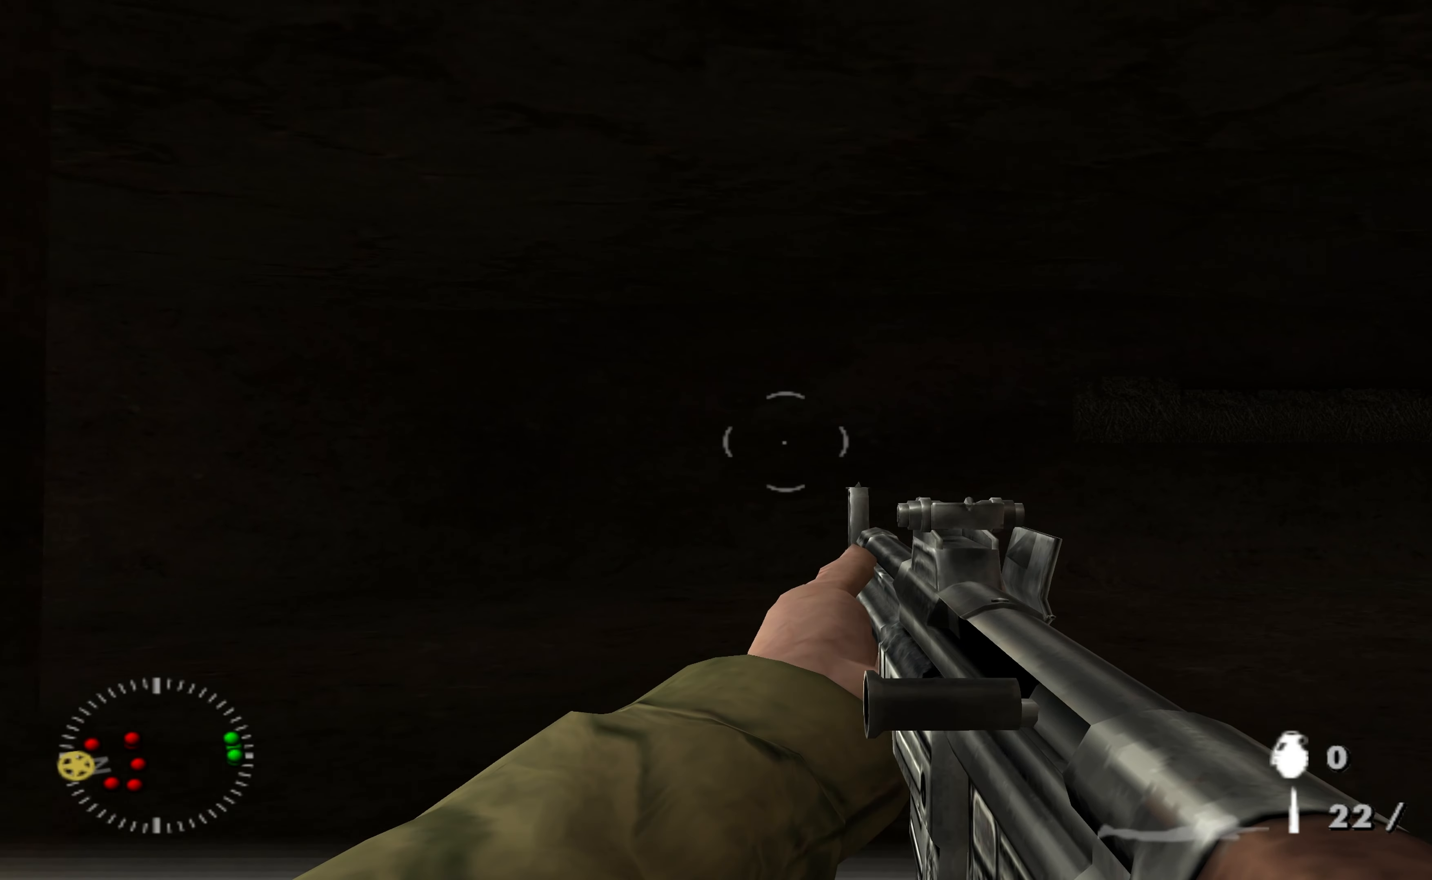
{"buttons": [], "left_stick": "up-right", "right_stick": "left", "events": [[67, "right_stick", "right"], [267, "right_stick", "left"]]}
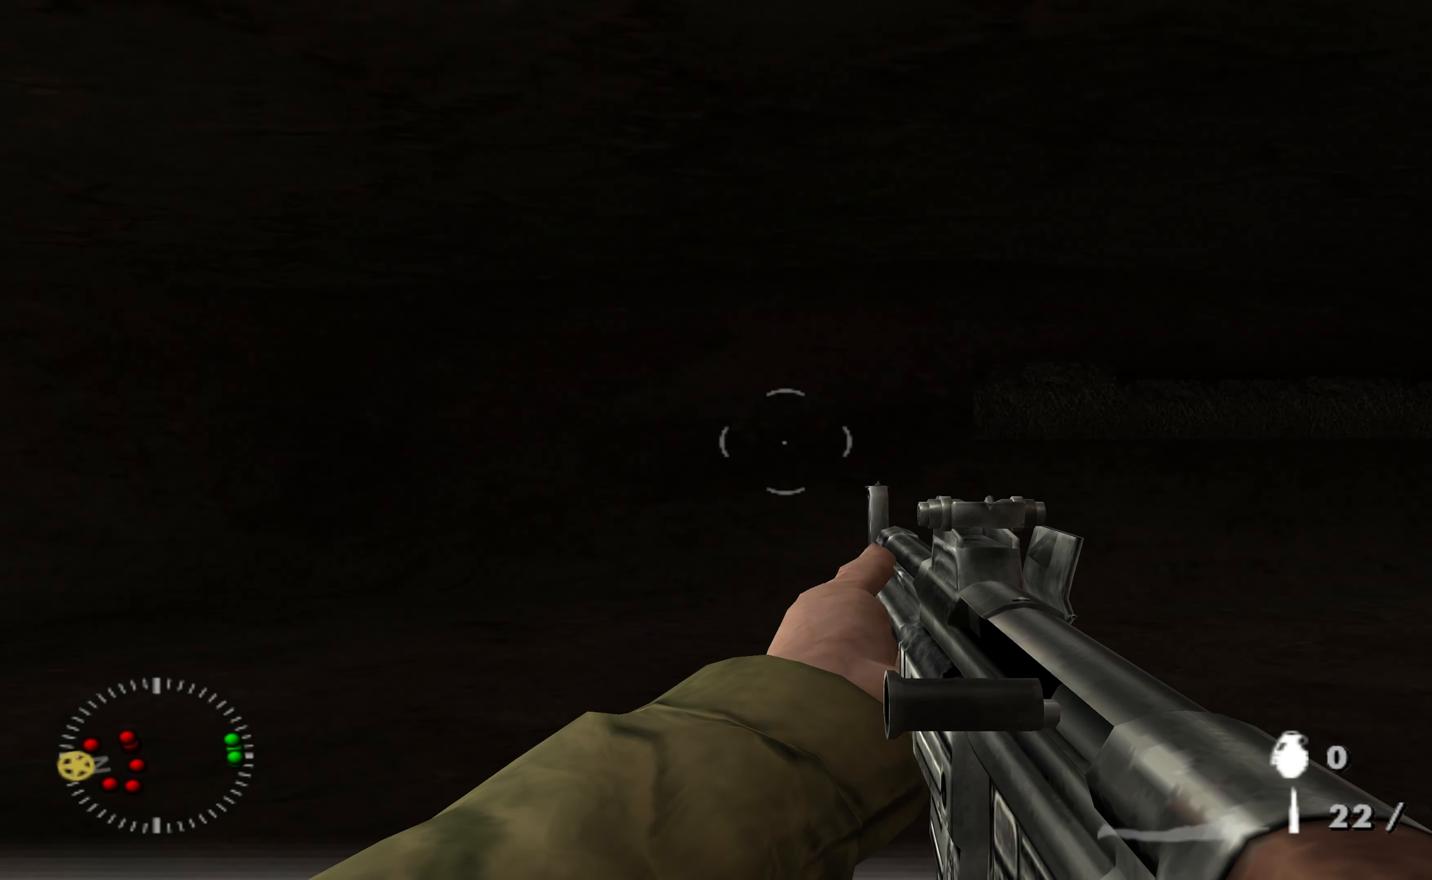
{"buttons": [], "left_stick": "up-right", "right_stick": "center", "events": [[400, "right_stick", "center"]]}
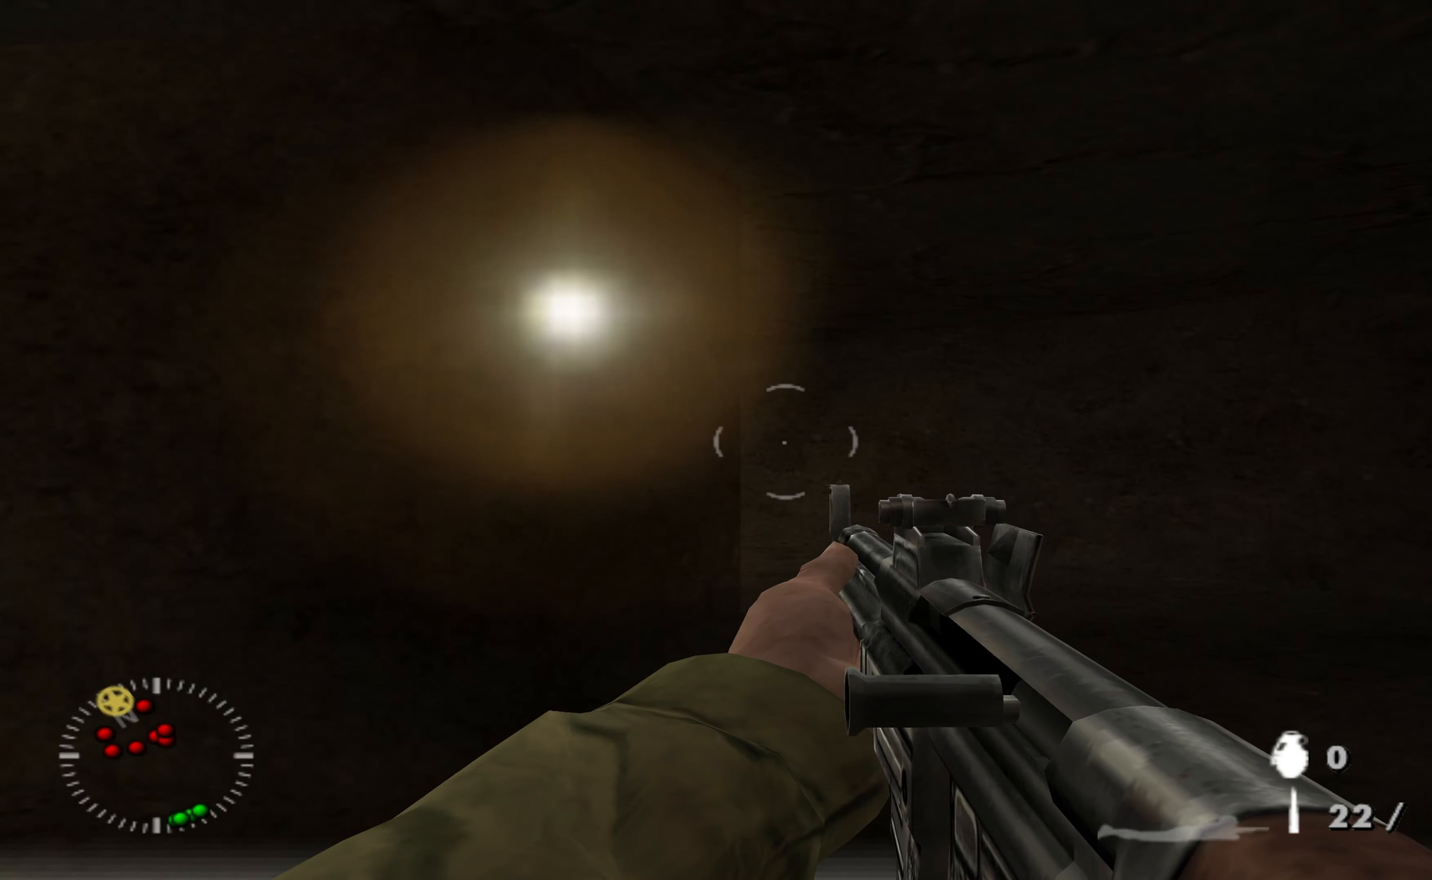
{"buttons": [], "left_stick": "up-right", "right_stick": "left", "events": [[467, "right_stick", "left"]]}
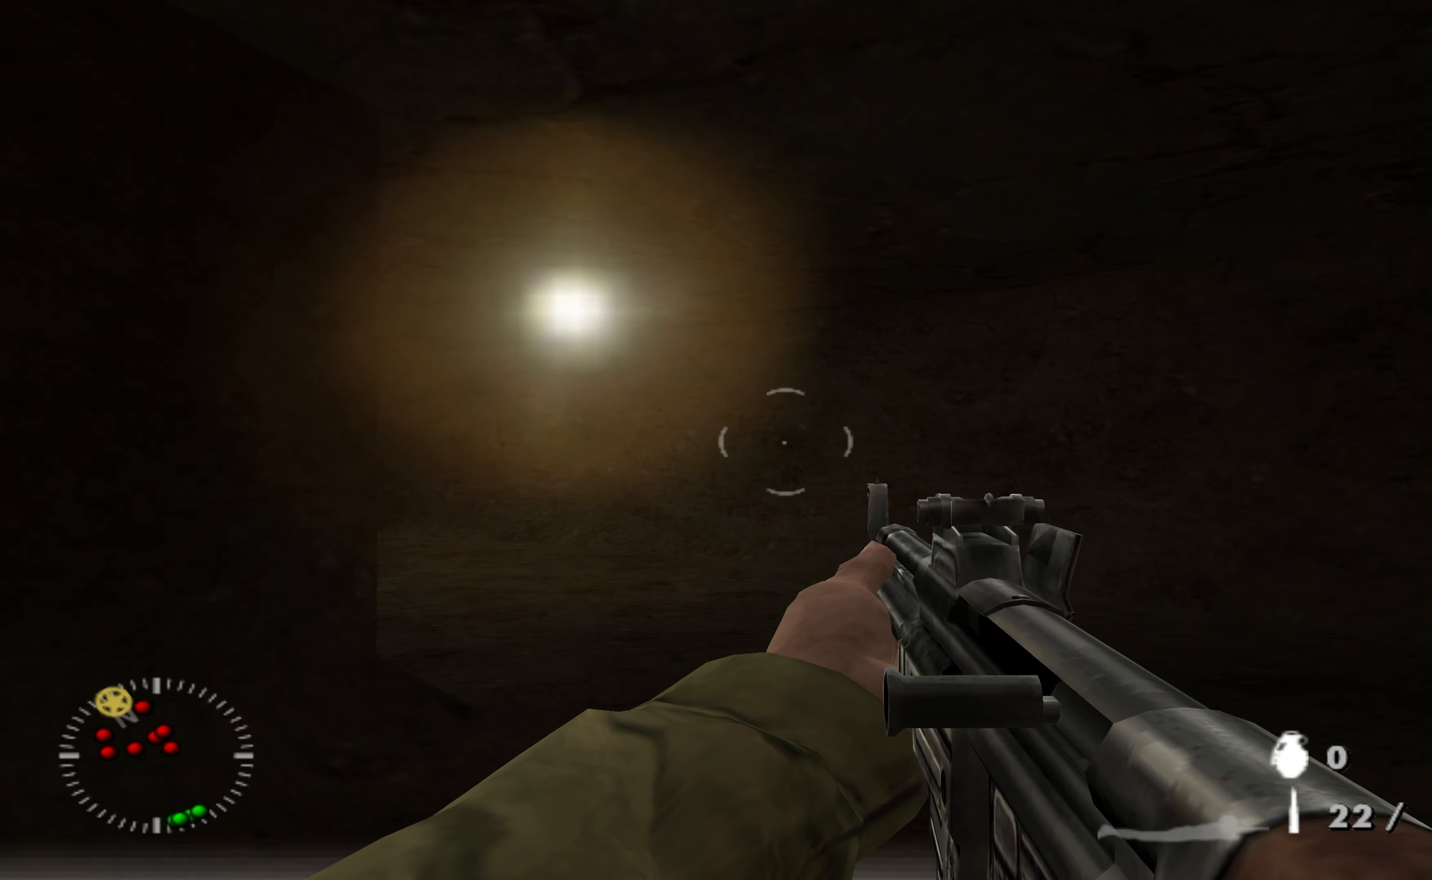
{"buttons": [], "left_stick": "up-right", "right_stick": "center", "events": [[267, "right_stick", "center"]]}
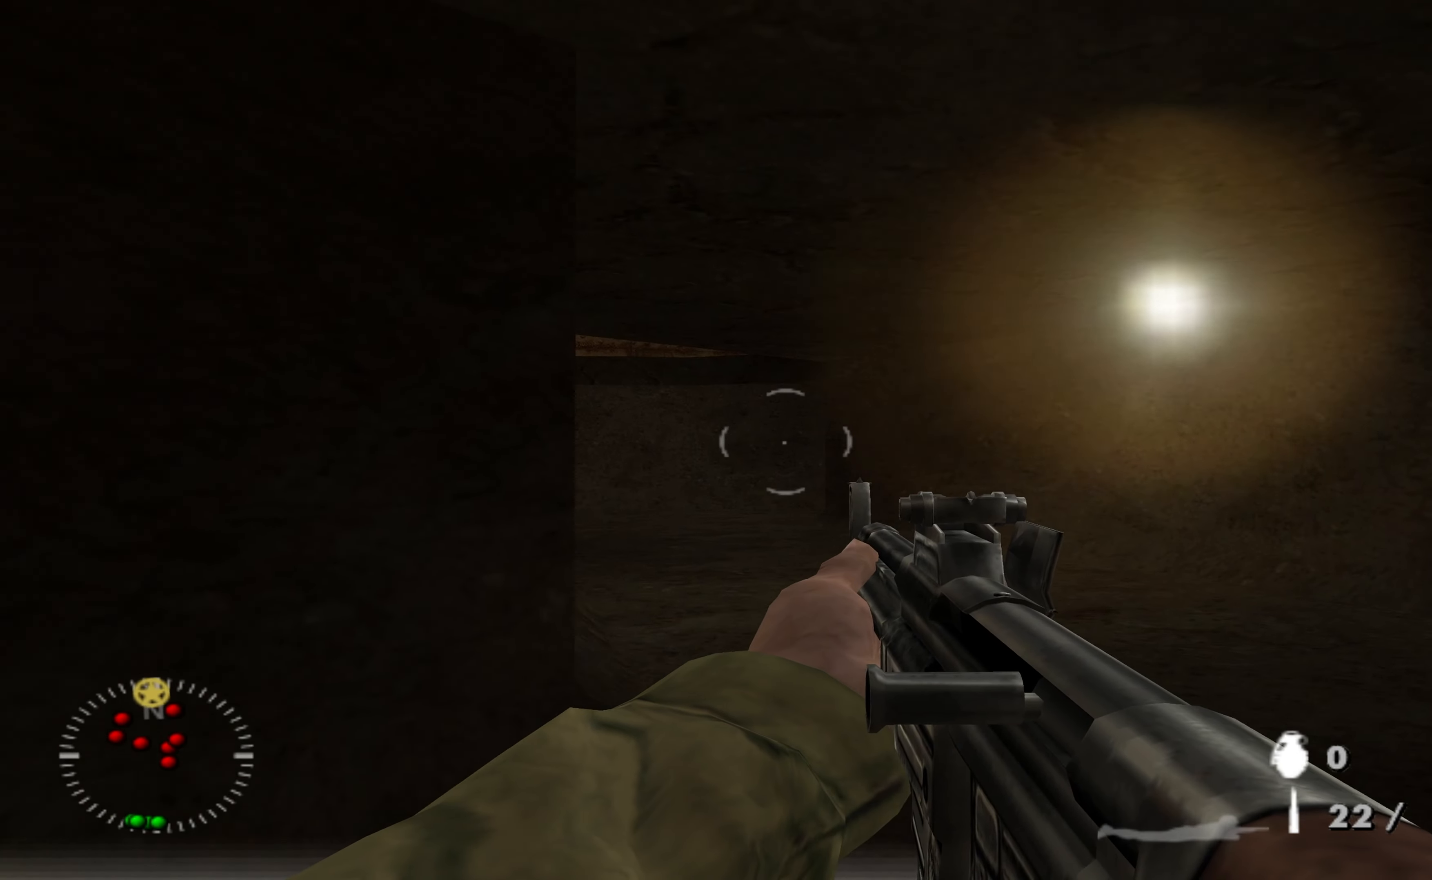
{"buttons": [], "left_stick": "up-right", "right_stick": "center", "events": [[200, "right_stick", "left"], [434, "right_stick", "center"]]}
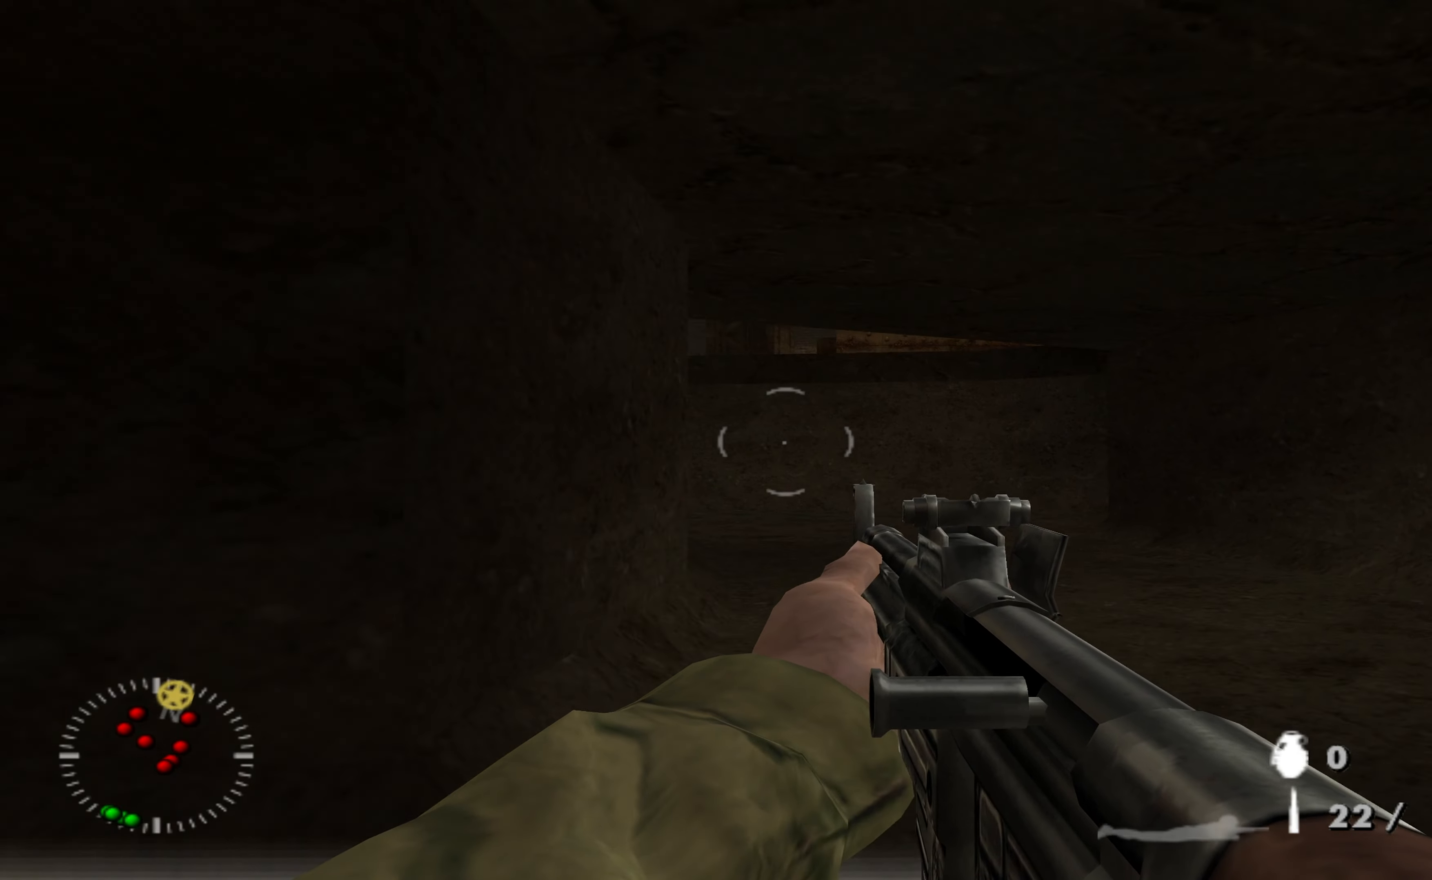
{"buttons": [], "left_stick": "up-right", "right_stick": "up-left", "events": [[467, "right_stick", "up-left"]]}
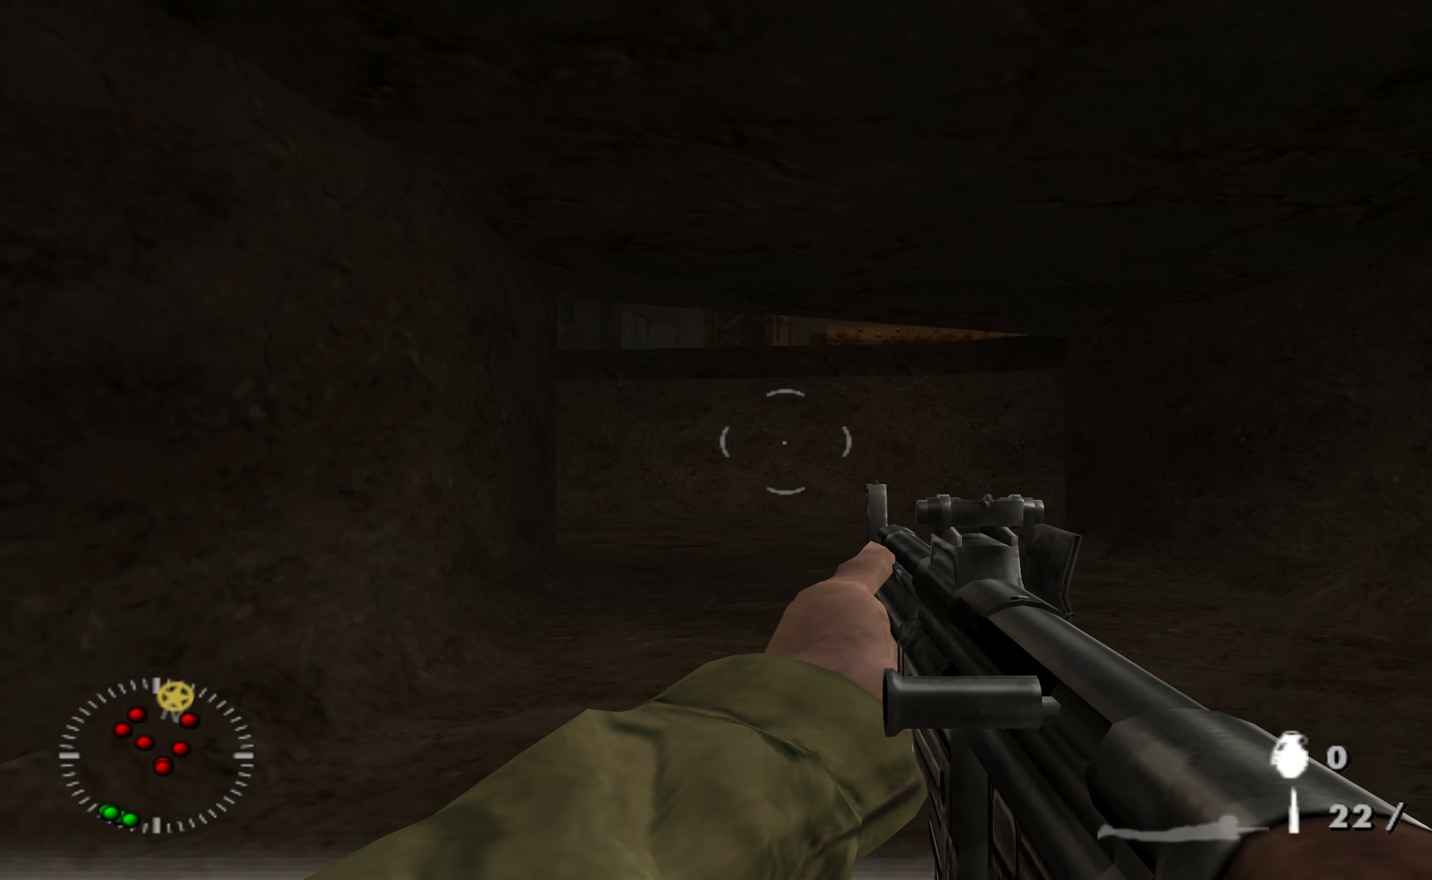
{"buttons": [], "left_stick": "up", "right_stick": "center", "events": [[100, "left_stick", "up"], [167, "right_stick", "center"]]}
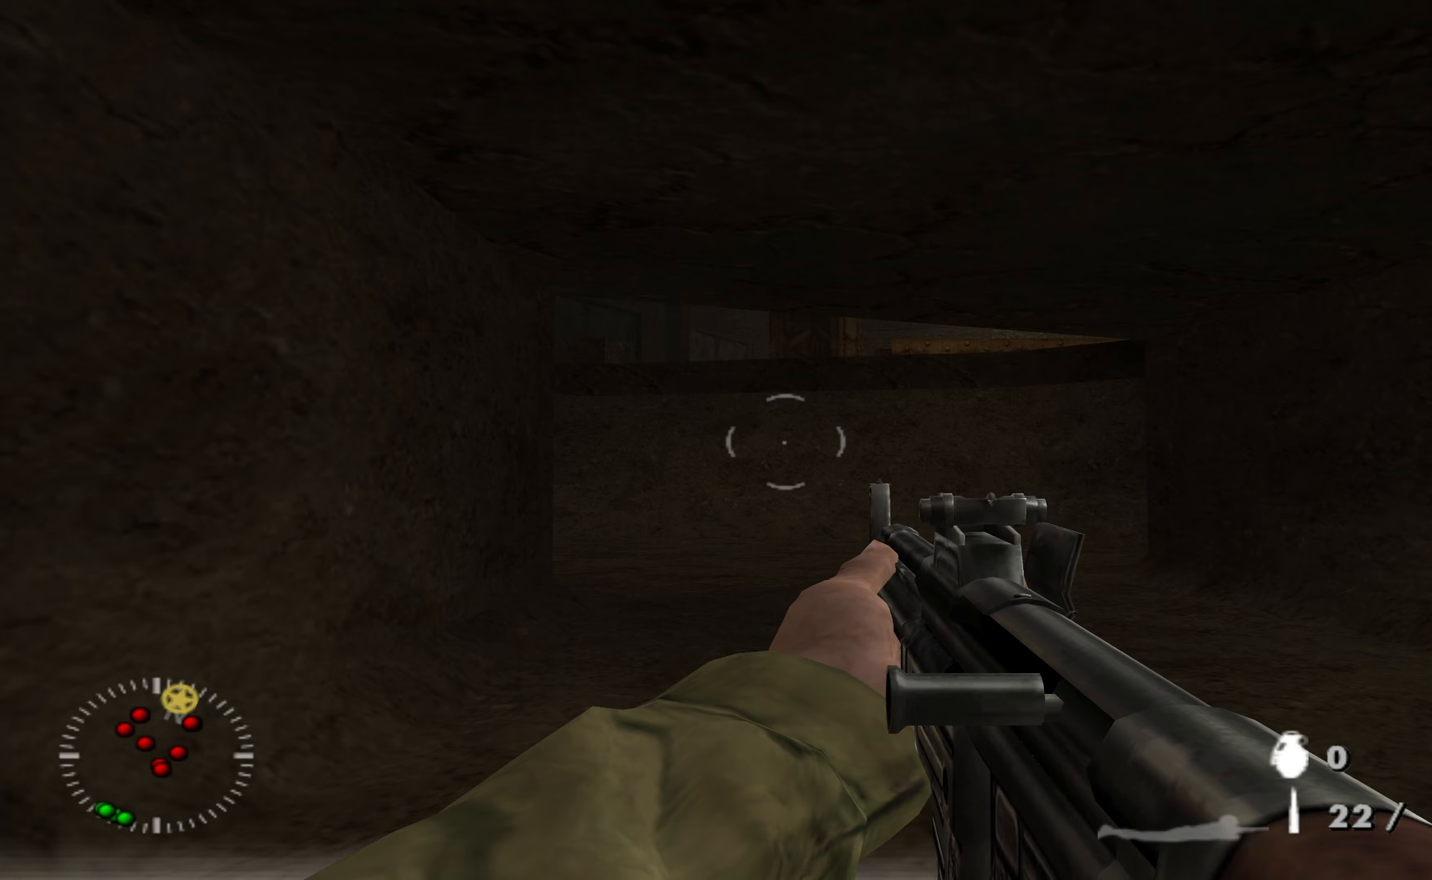
{"buttons": [], "left_stick": "up", "right_stick": "center", "events": [[267, "right_stick", "up"], [333, "right_stick", "up-left"], [467, "right_stick", "center"]]}